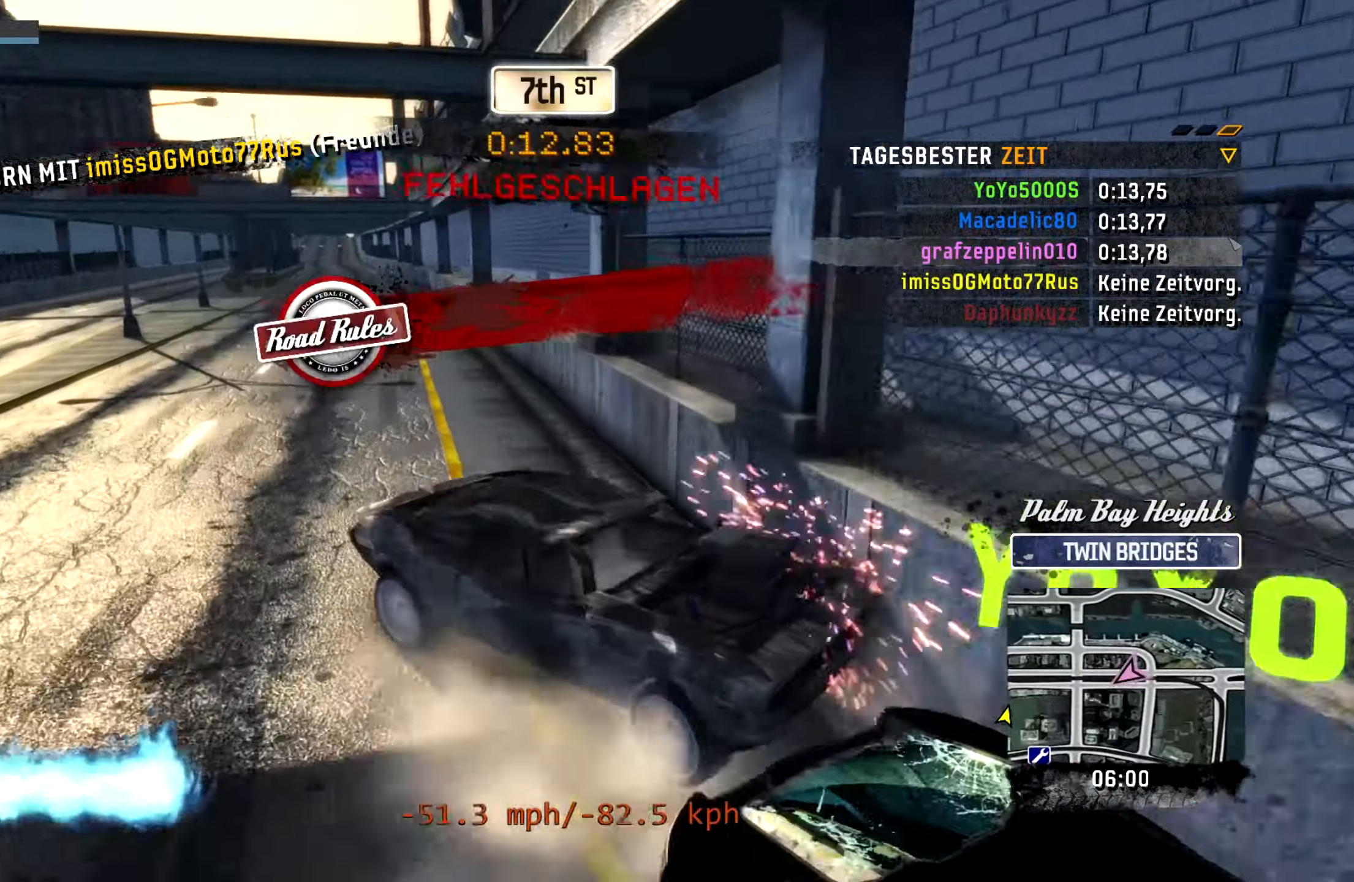
Gameplay with a controller (PlayStation layout); each line is a JSON object with the inputs held at the frame after it. "events" lists button and stick changes between this image and that frame as [ms after this image, input, new state], when the widget could be followed in between. Not read: right_stick.
{"buttons": ["SQUARE"], "left_stick": "right", "events": []}
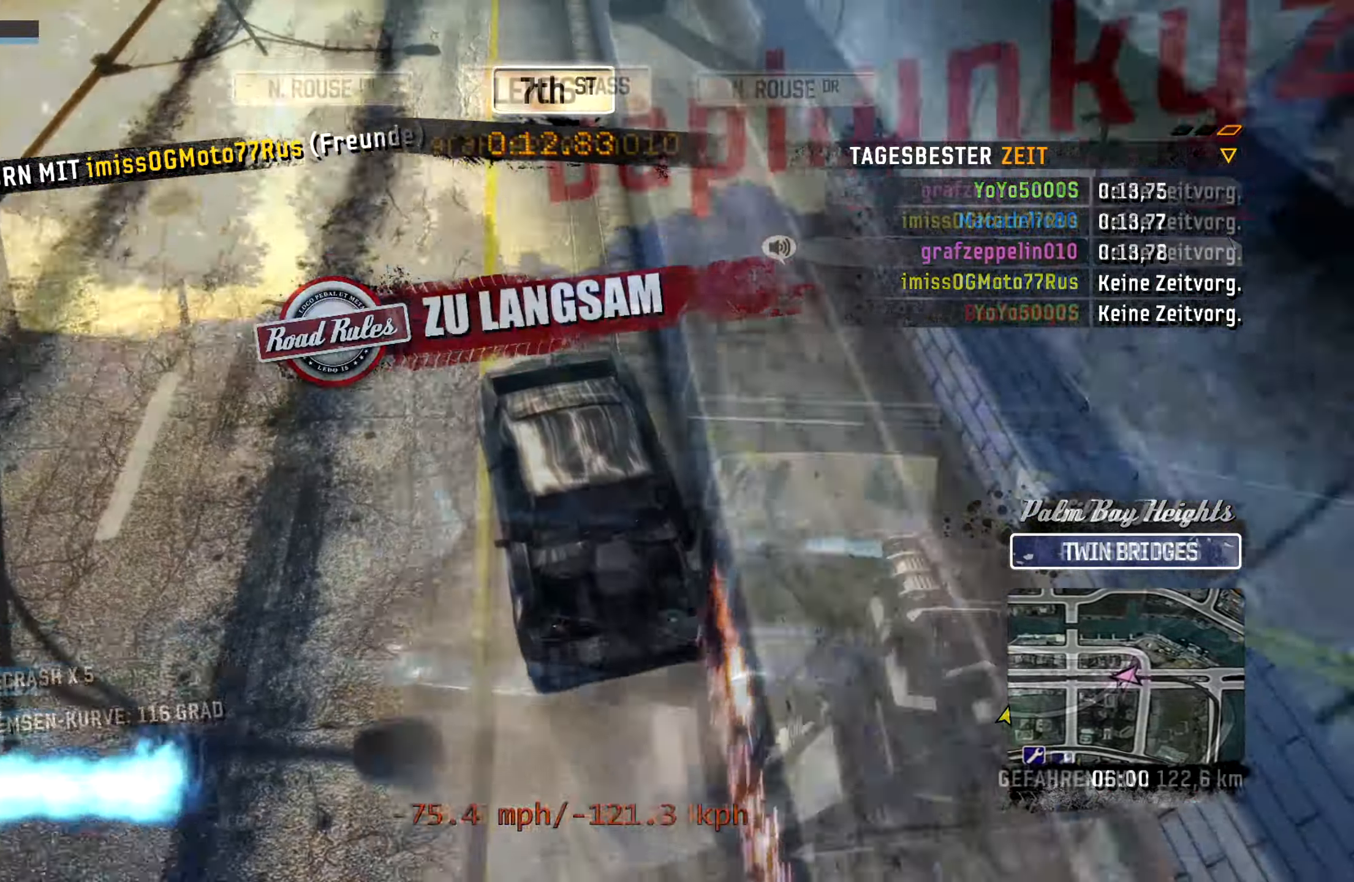
{"buttons": ["SQUARE"], "left_stick": "down-left", "events": [[334, "left_stick", "center"], [500, "left_stick", "down-left"]]}
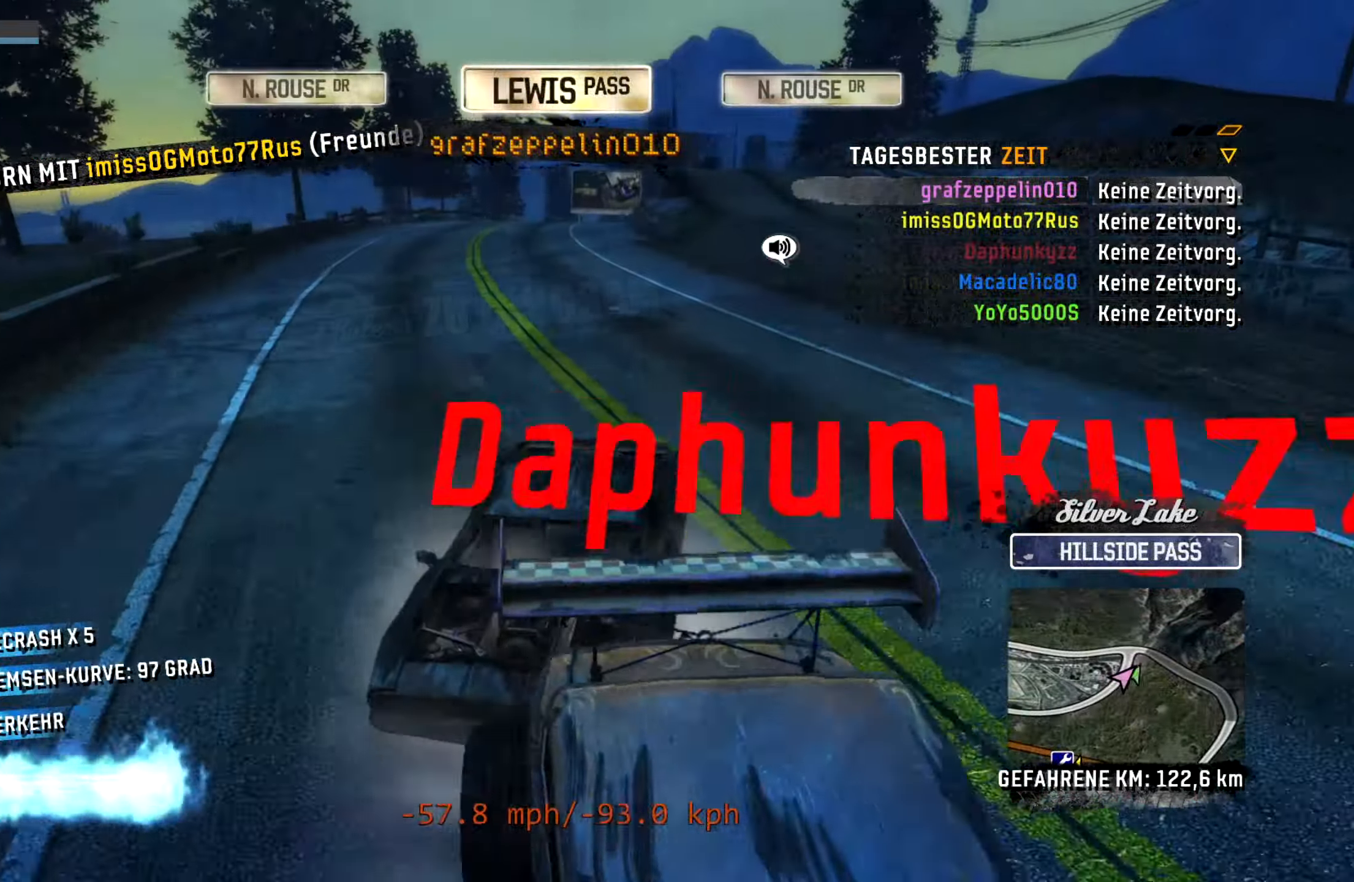
{"buttons": ["SQUARE"], "left_stick": "down-left", "events": []}
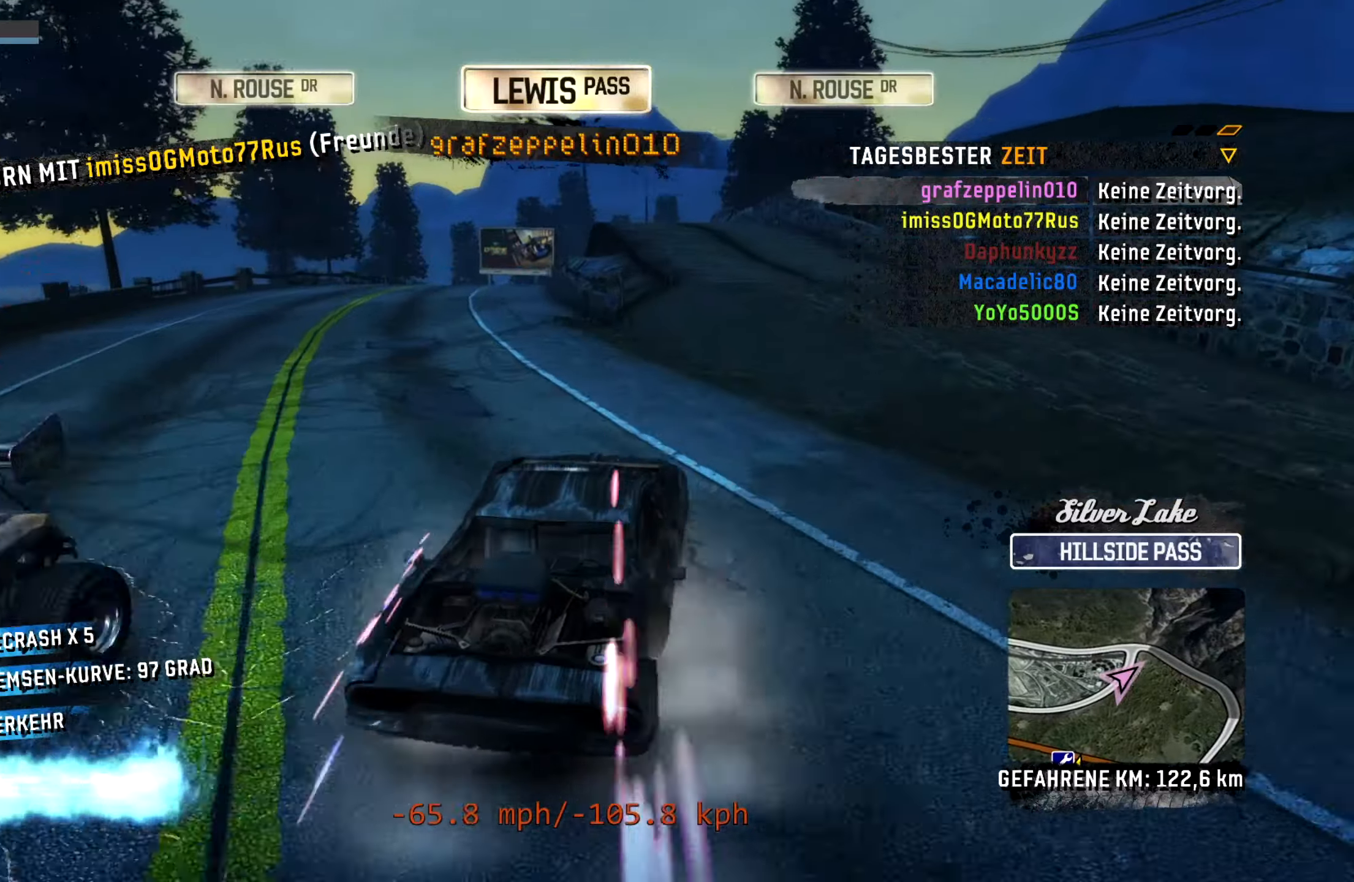
{"buttons": ["SQUARE", "L2"], "left_stick": "down-left", "events": [[50, "L2", "down"]]}
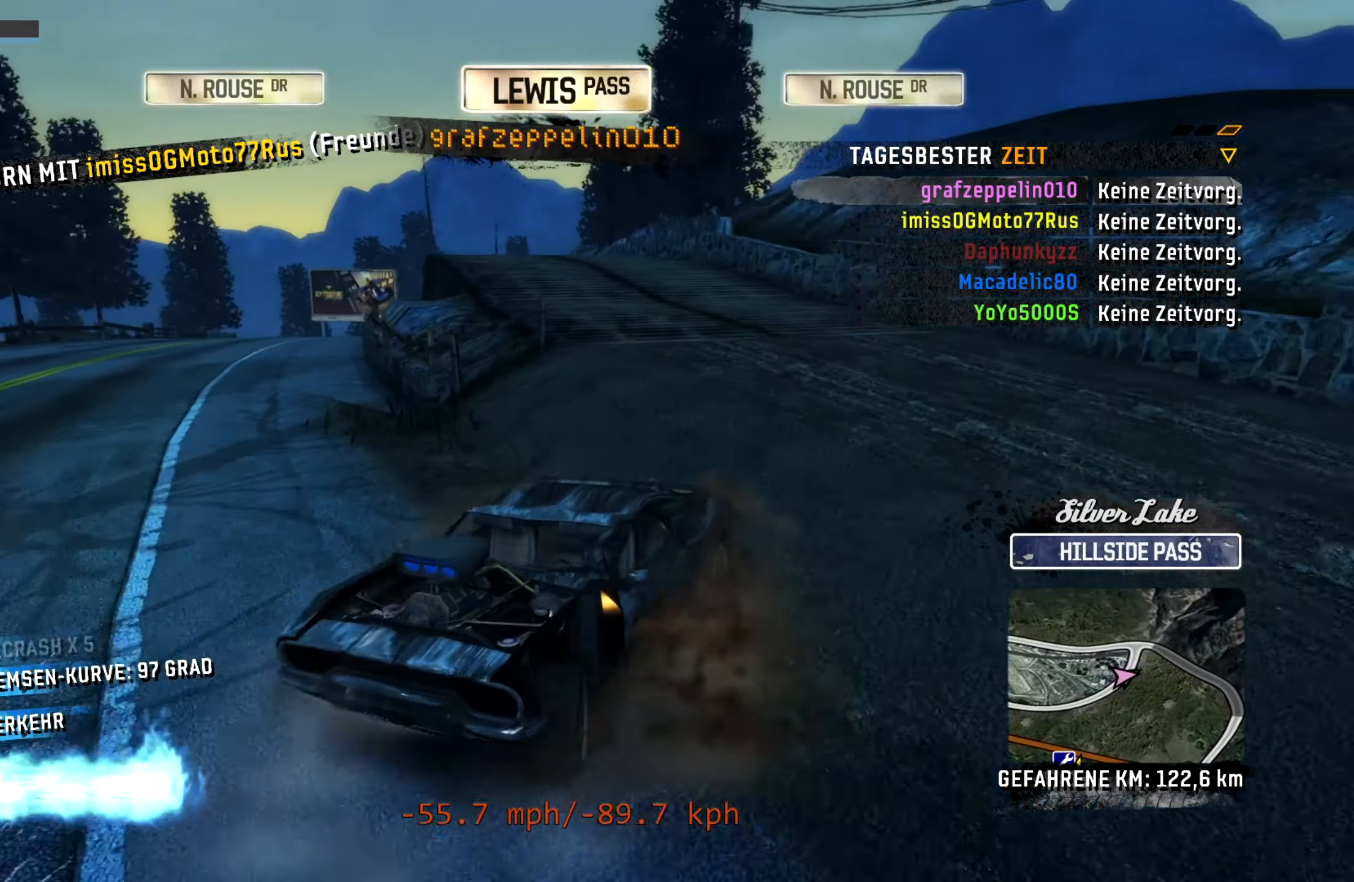
{"buttons": ["SQUARE", "L2"], "left_stick": "down-left", "events": []}
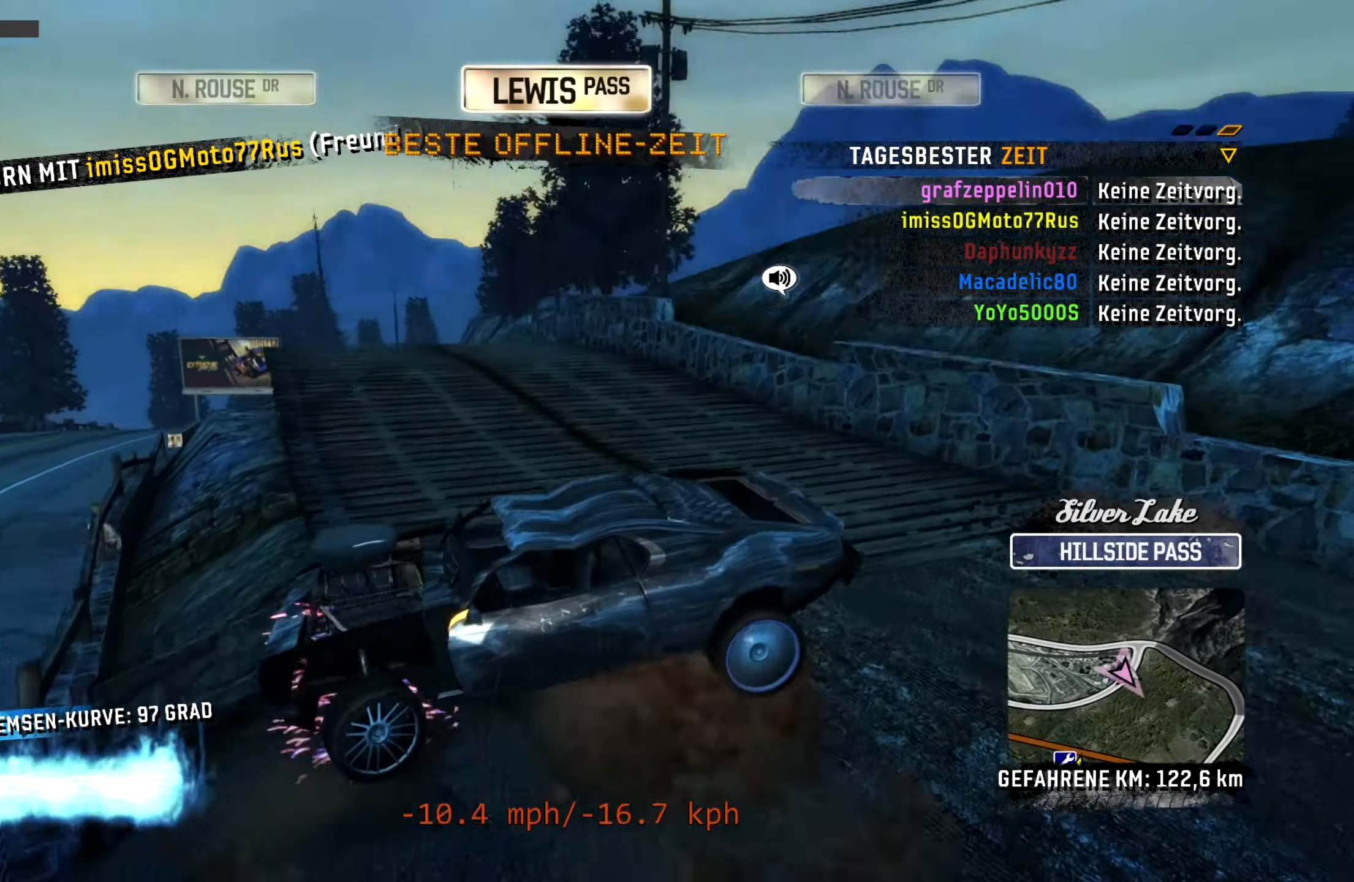
{"buttons": ["SQUARE", "L2"], "left_stick": "center", "events": [[83, "left_stick", "center"]]}
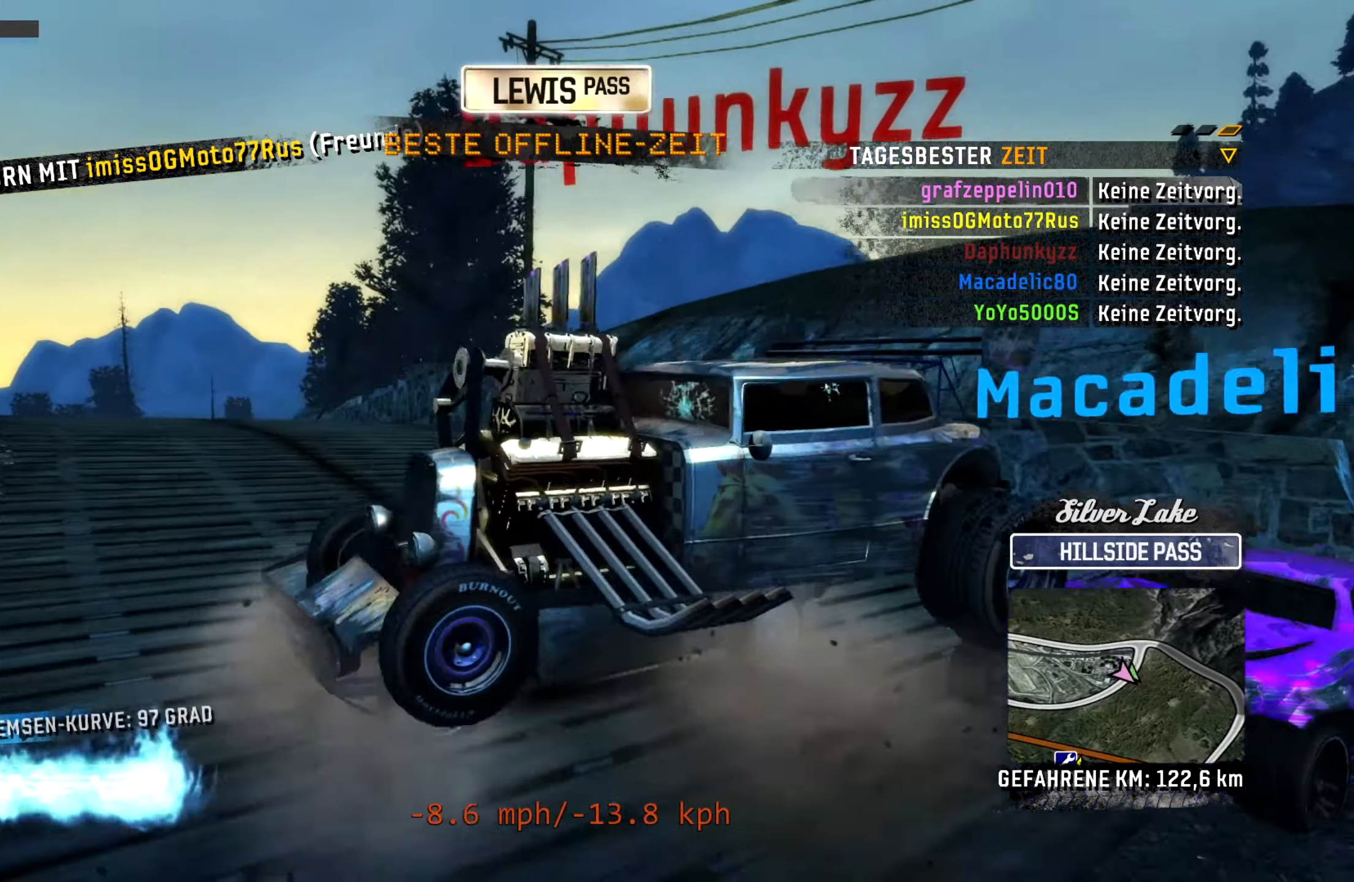
{"buttons": ["SQUARE"], "left_stick": "center", "events": [[133, "L2", "up"]]}
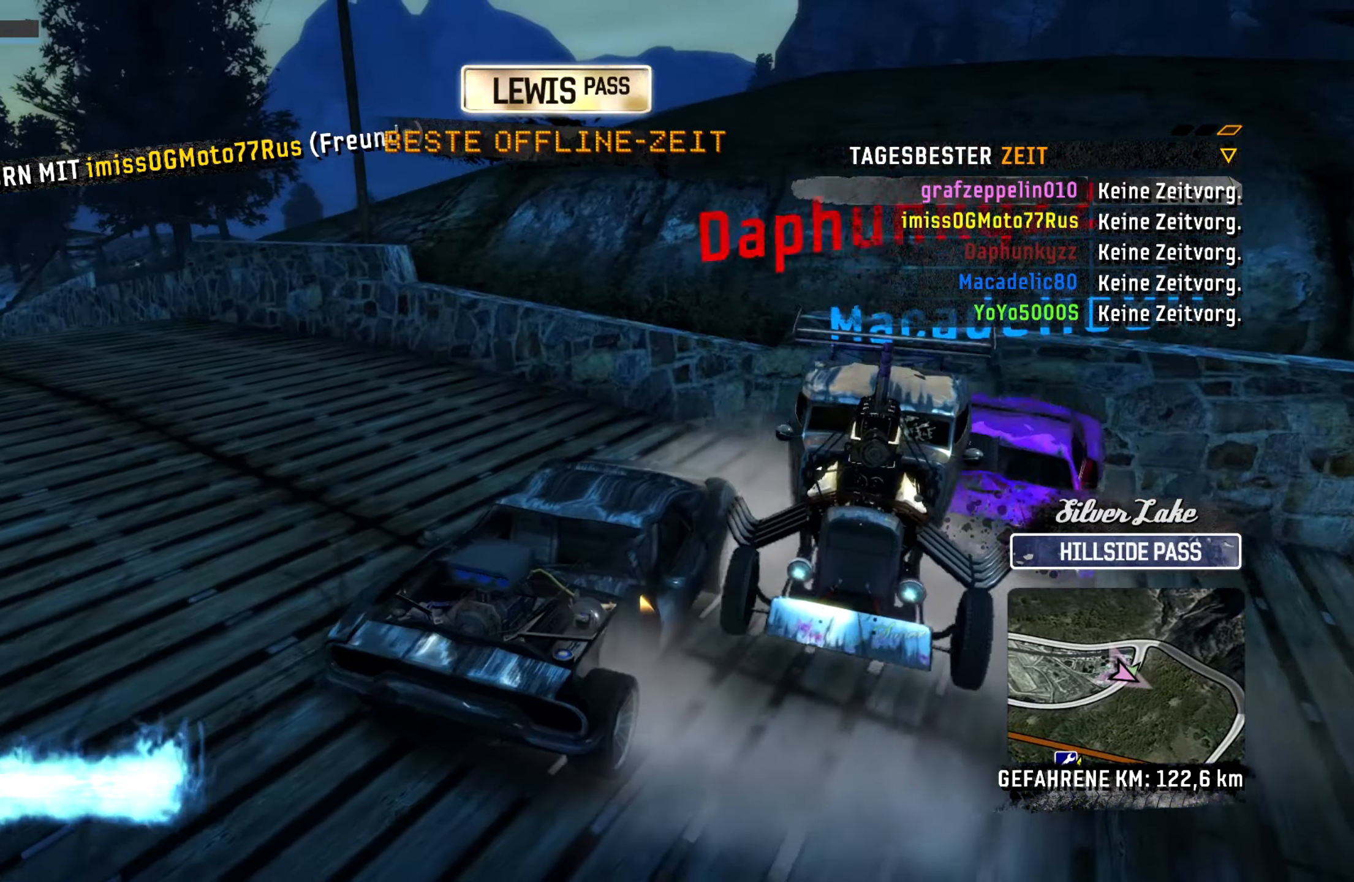
{"buttons": [], "left_stick": "center", "events": [[416, "SQUARE", "up"]]}
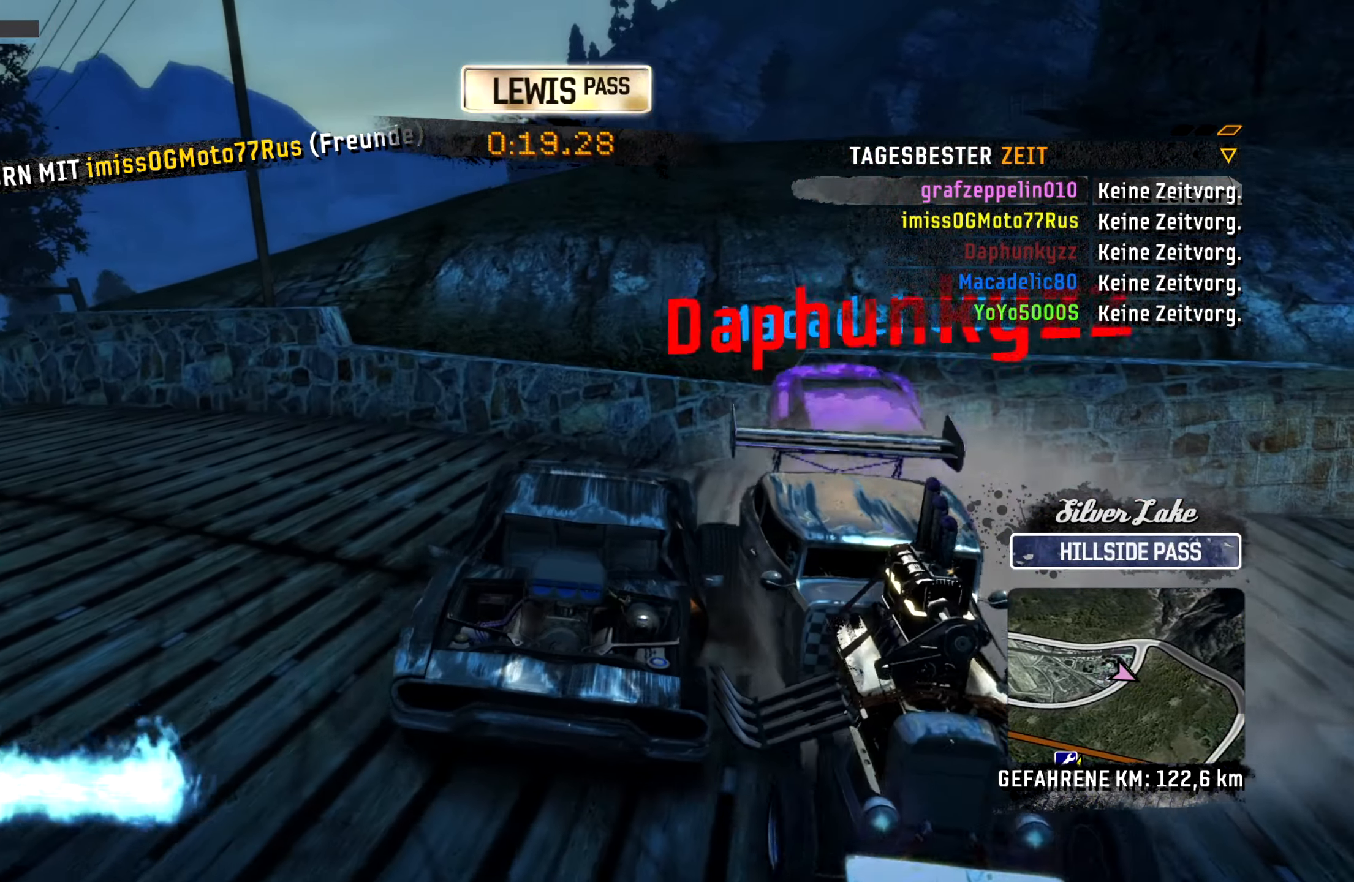
{"buttons": [], "left_stick": "center", "events": []}
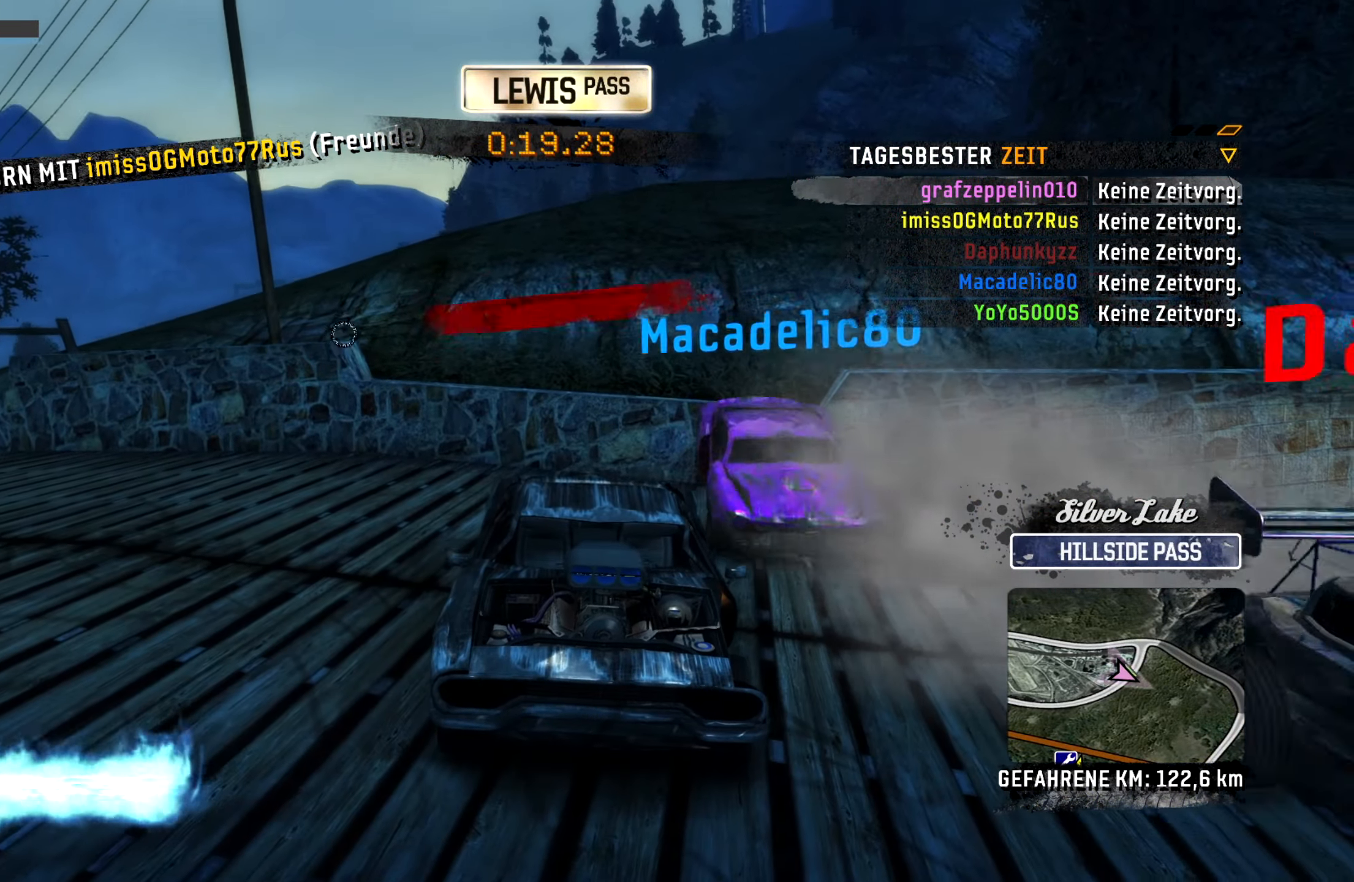
{"buttons": ["R2"], "left_stick": "left", "events": [[300, "R2", "down"], [300, "left_stick", "left"]]}
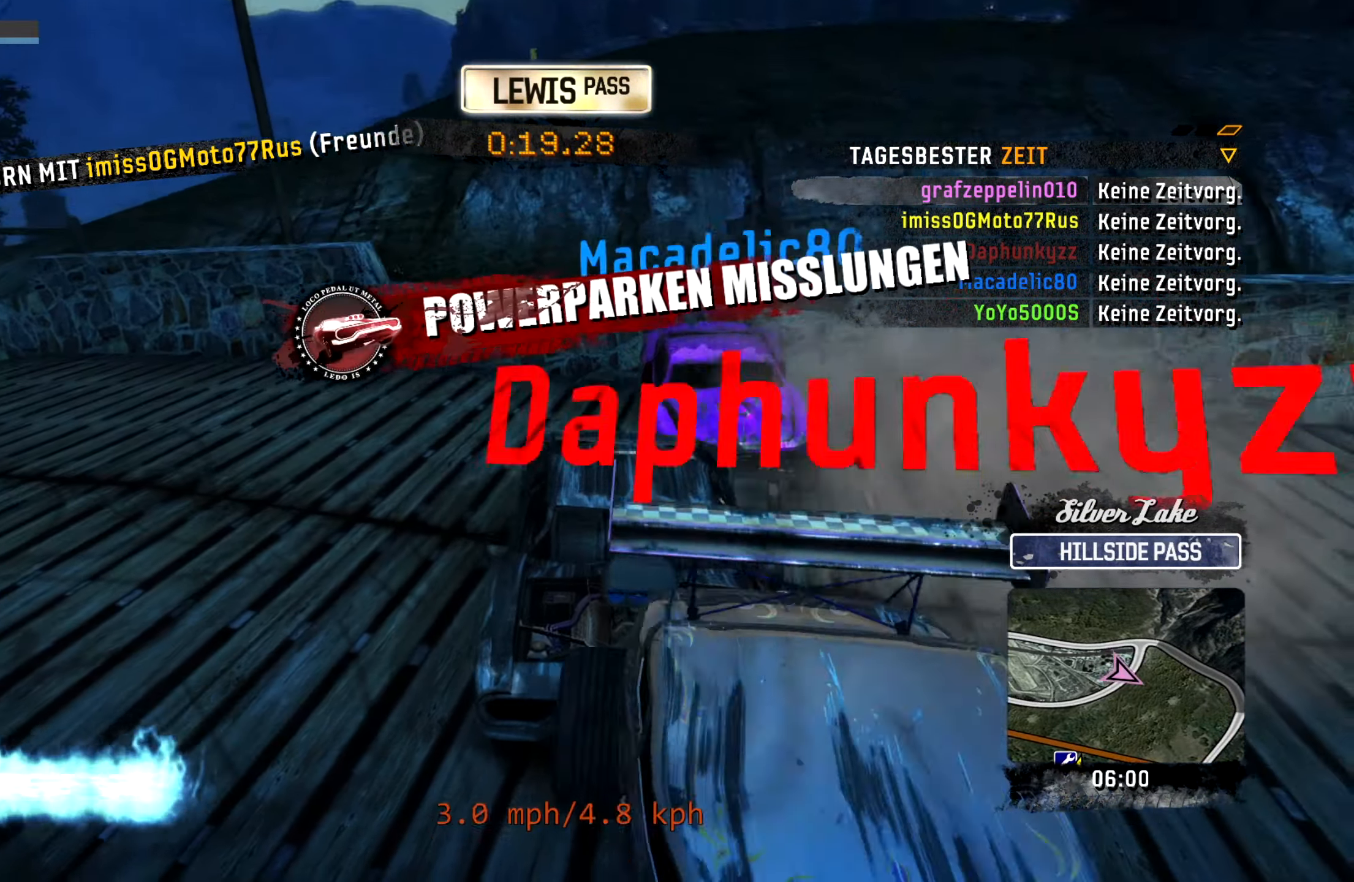
{"buttons": ["R2"], "left_stick": "left", "events": []}
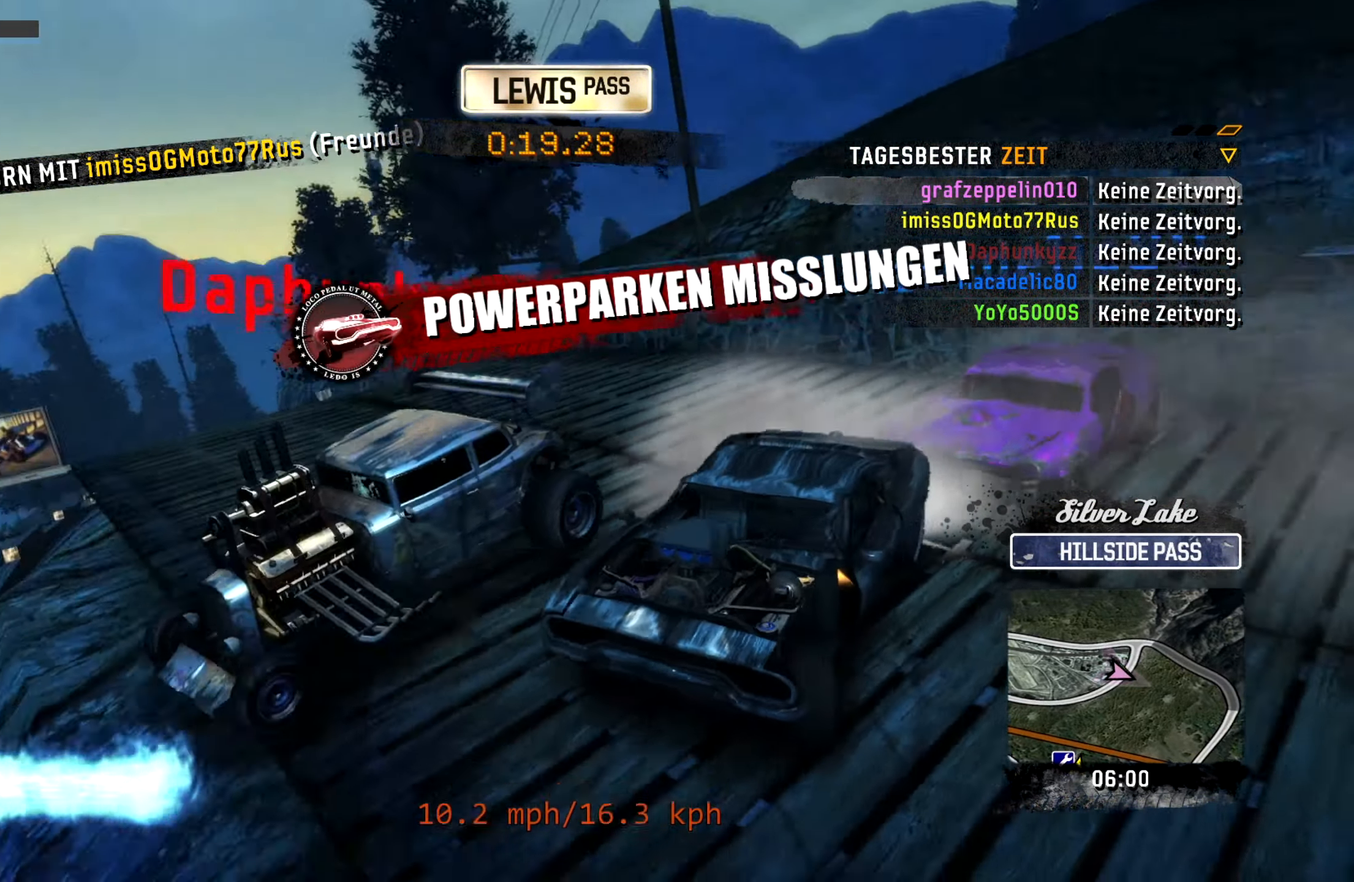
{"buttons": ["R2"], "left_stick": "left", "events": []}
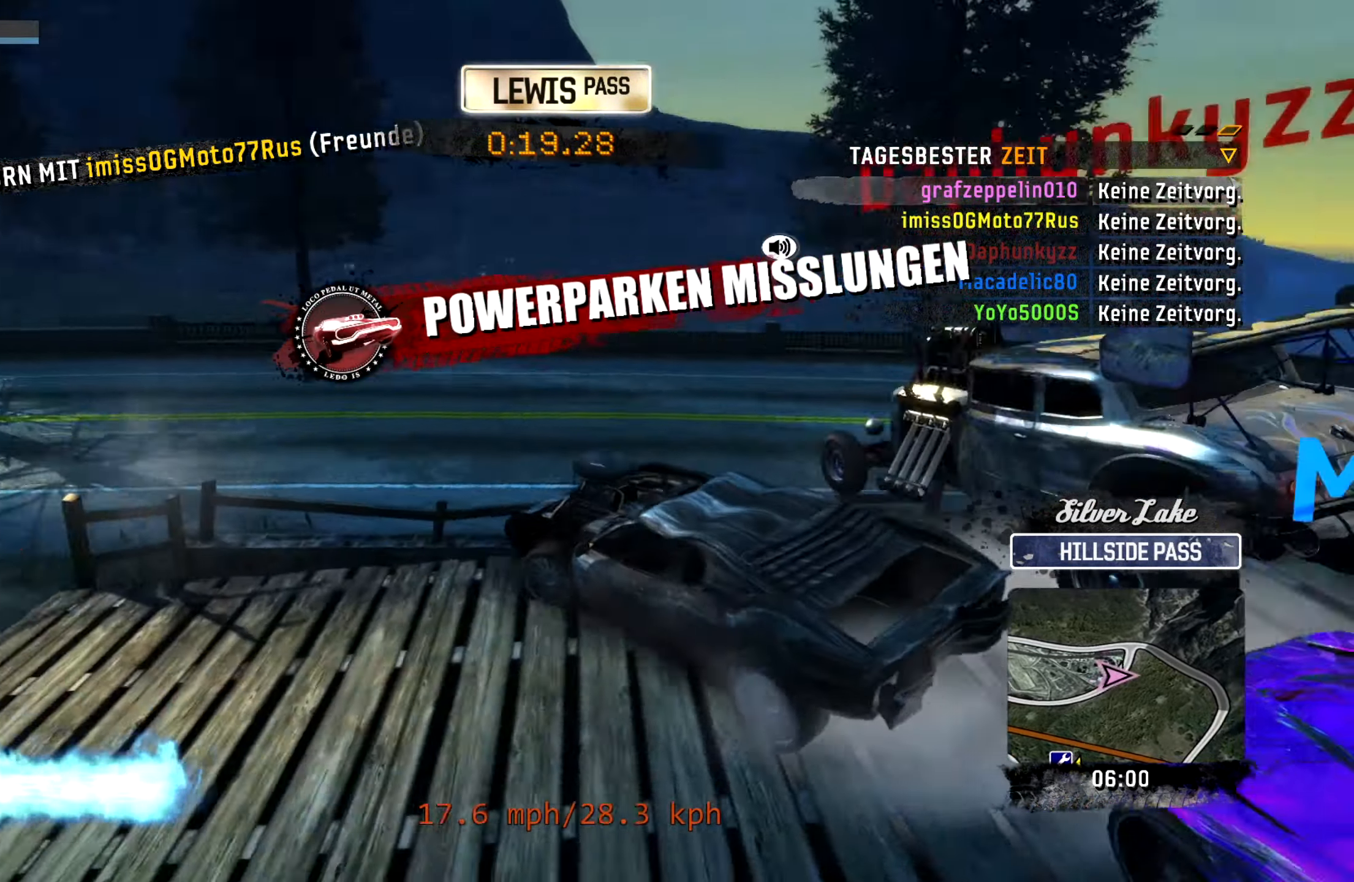
{"buttons": ["R2"], "left_stick": "center", "events": [[383, "left_stick", "center"]]}
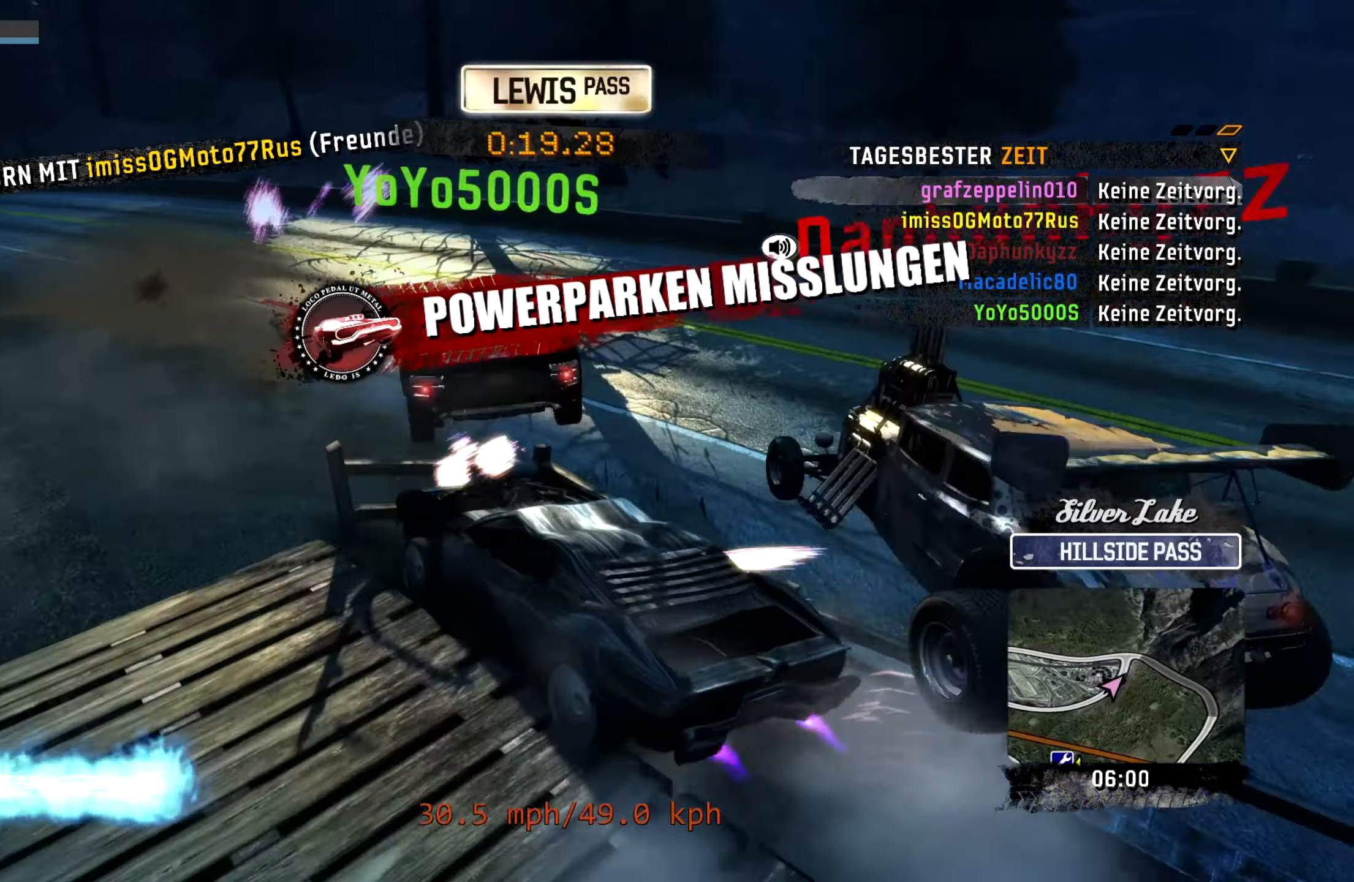
{"buttons": ["R2"], "left_stick": "up-right", "events": [[150, "left_stick", "right"], [450, "left_stick", "up-right"]]}
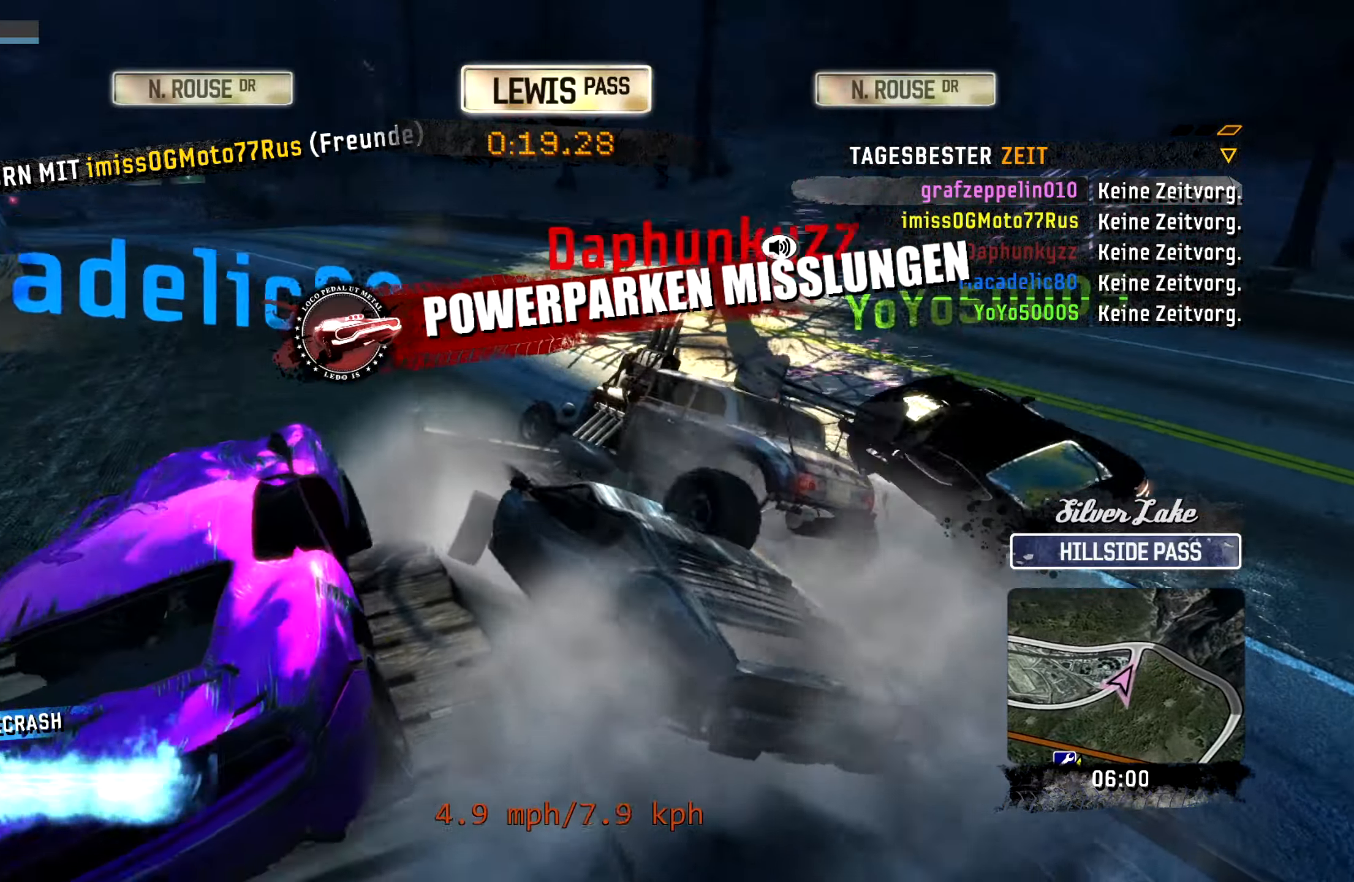
{"buttons": [], "left_stick": "center", "events": [[150, "R2", "up"], [217, "left_stick", "center"]]}
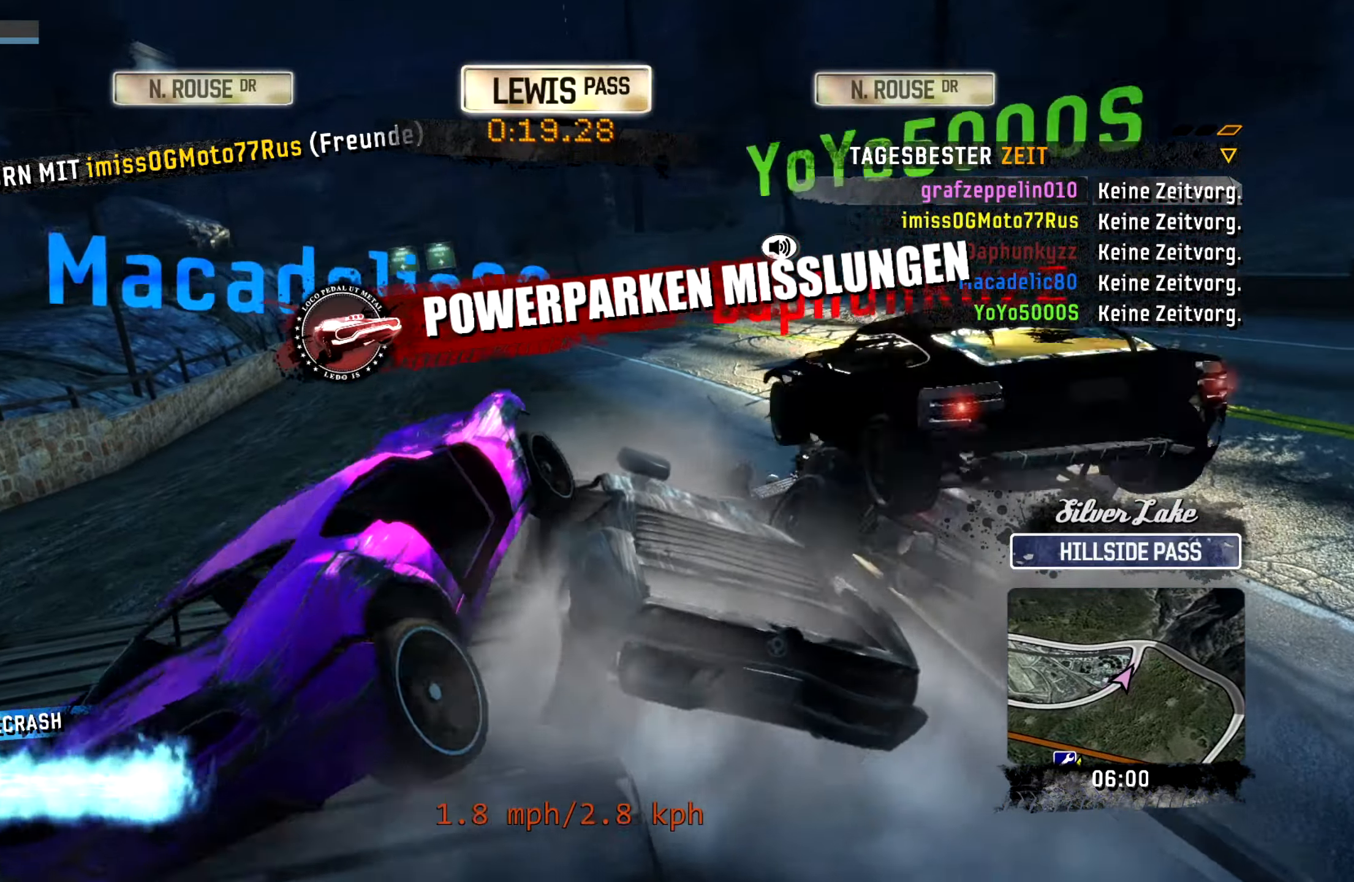
{"buttons": [], "left_stick": "left", "events": [[283, "left_stick", "left"]]}
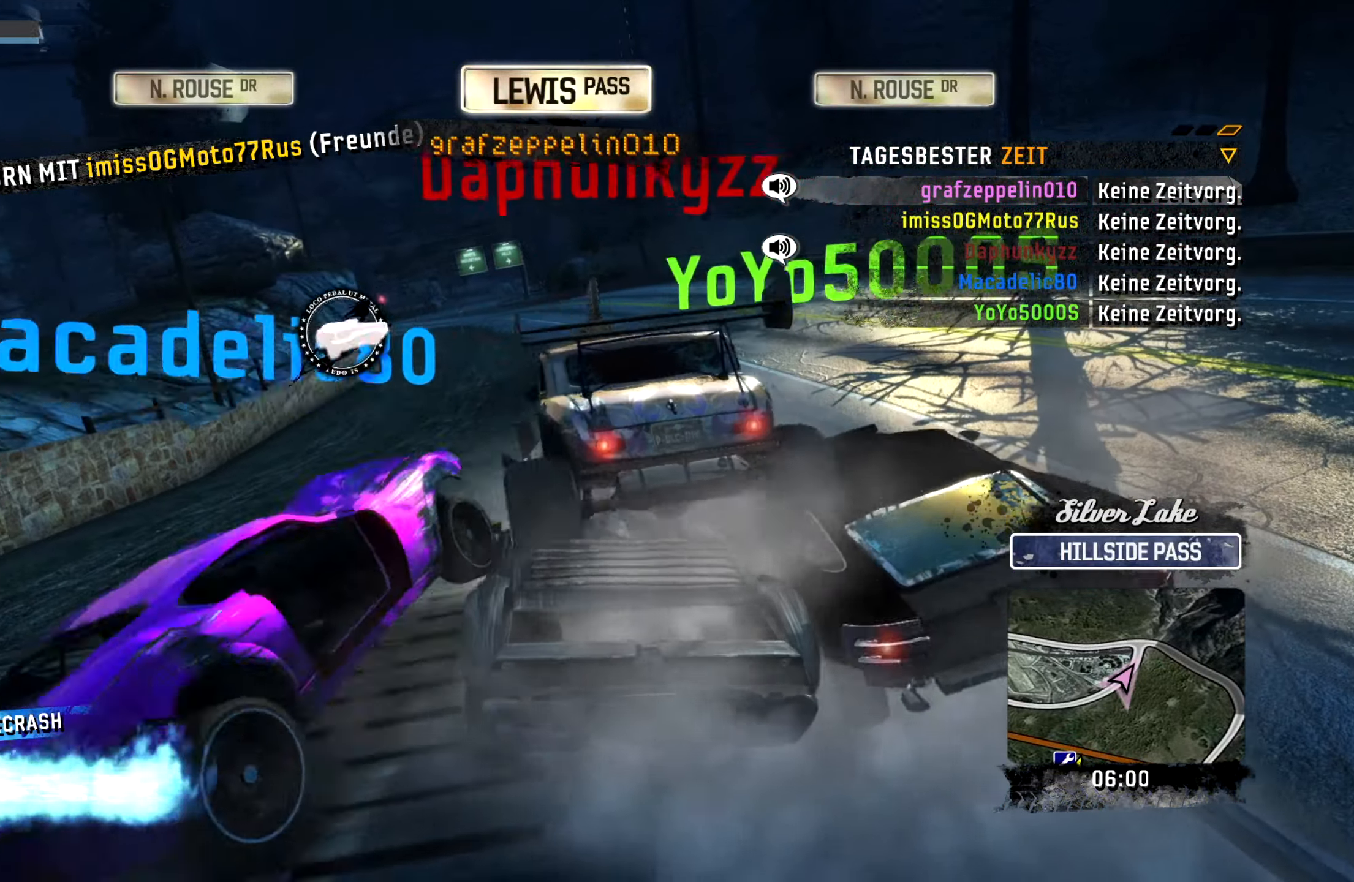
{"buttons": ["R2"], "left_stick": "left", "events": [[300, "R2", "down"]]}
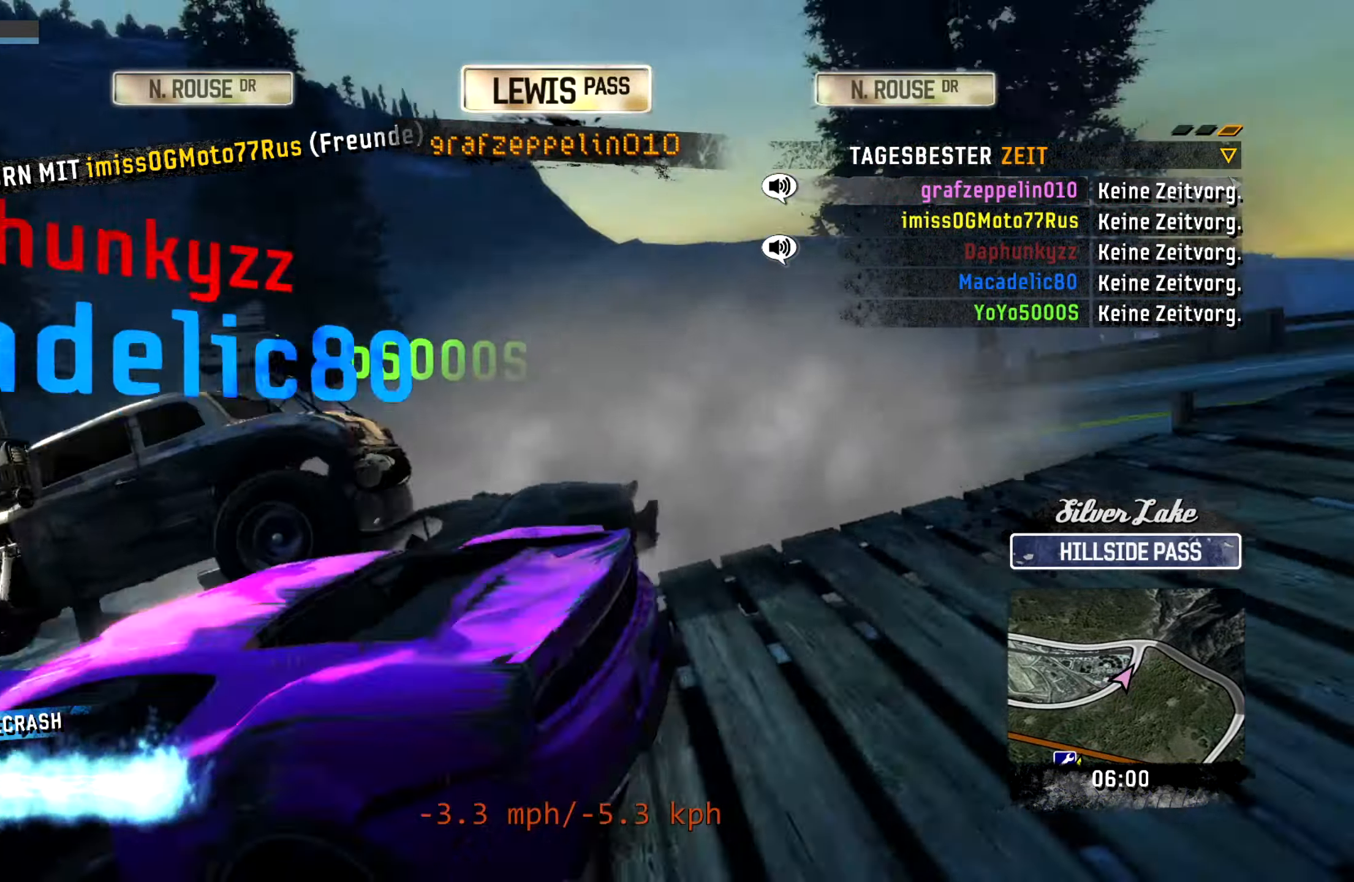
{"buttons": ["R2"], "left_stick": "left", "events": []}
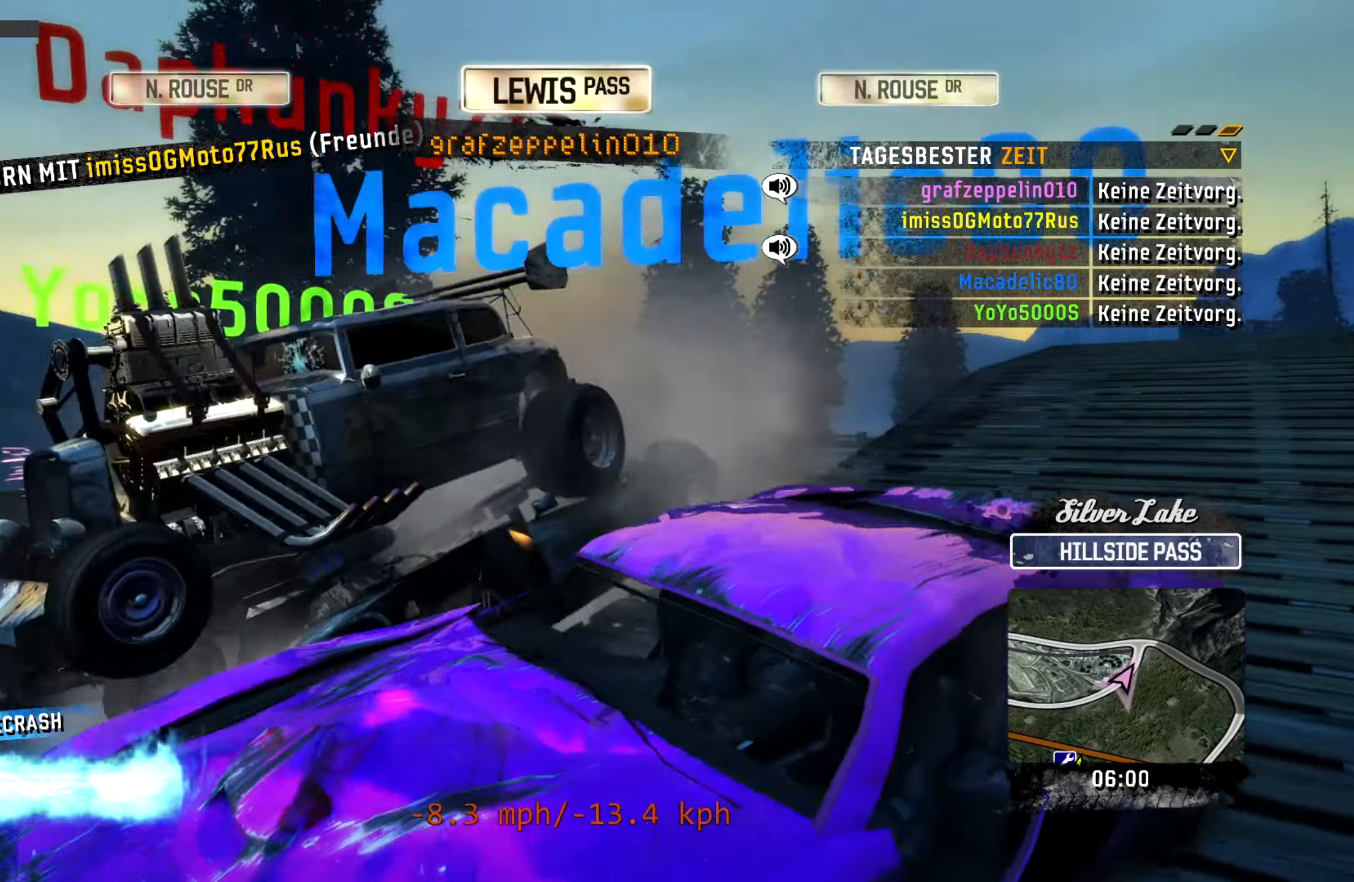
{"buttons": ["R2"], "left_stick": "left", "events": []}
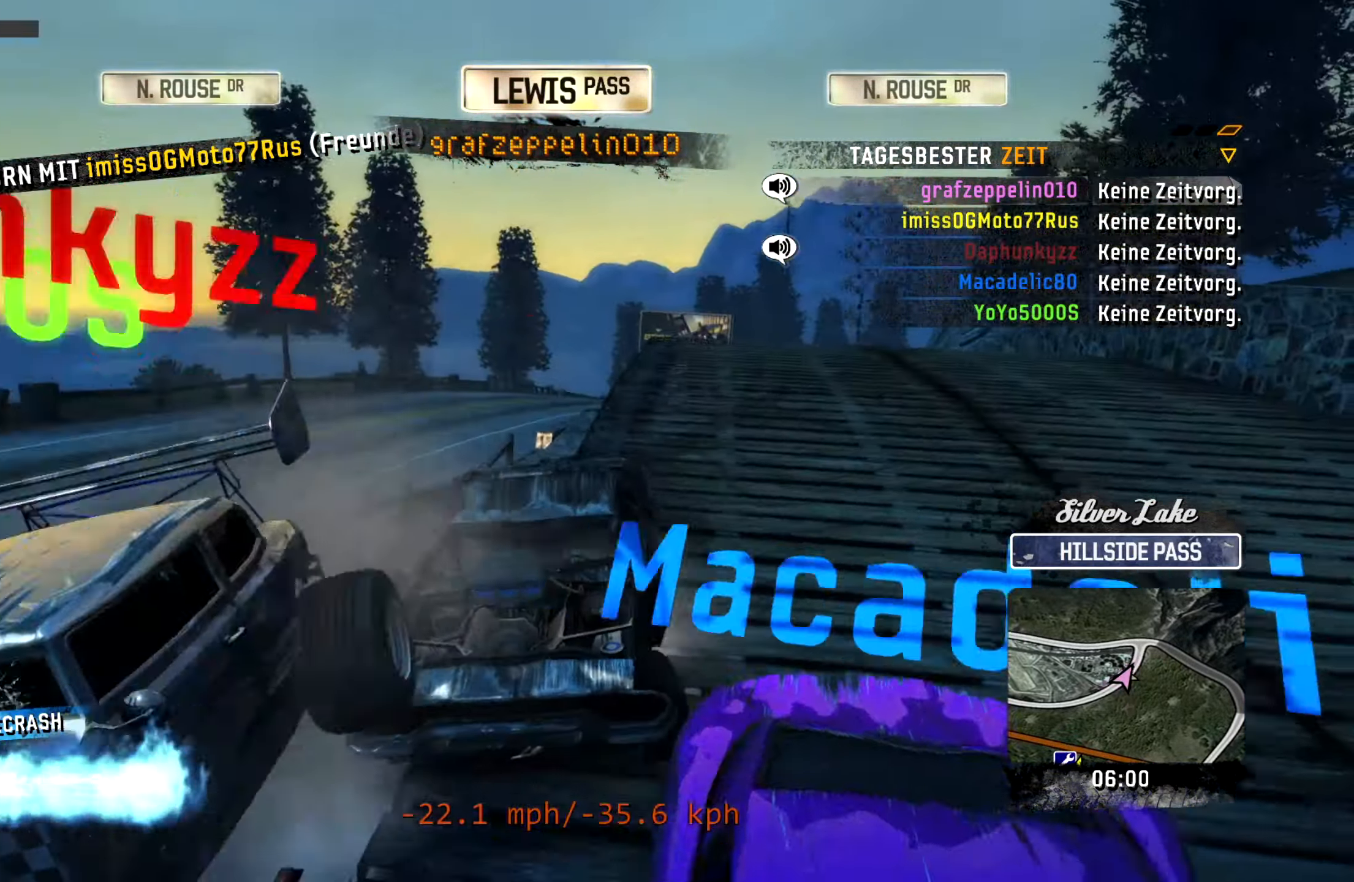
{"buttons": ["R2"], "left_stick": "left", "events": []}
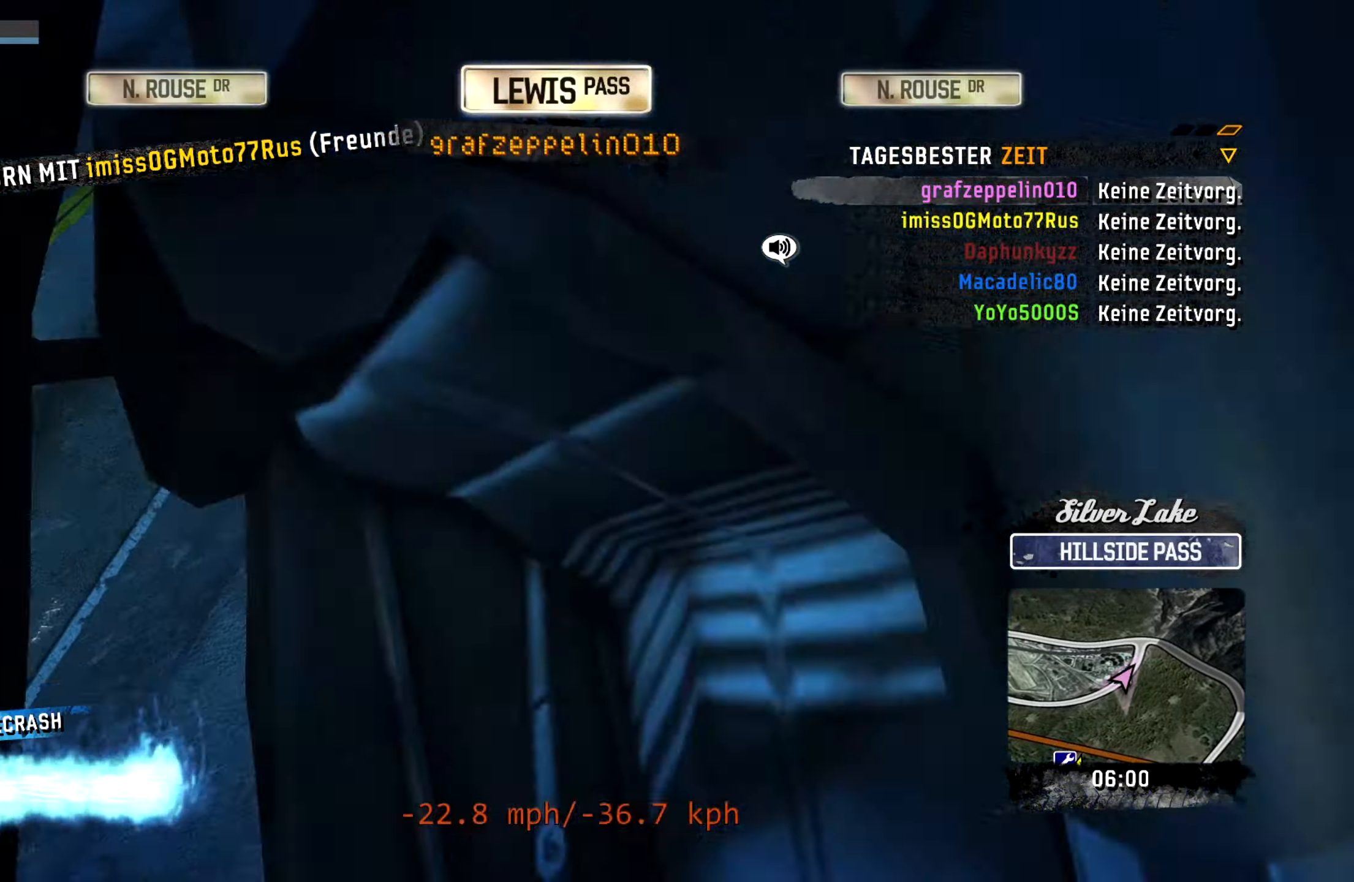
{"buttons": ["R2"], "left_stick": "left", "events": []}
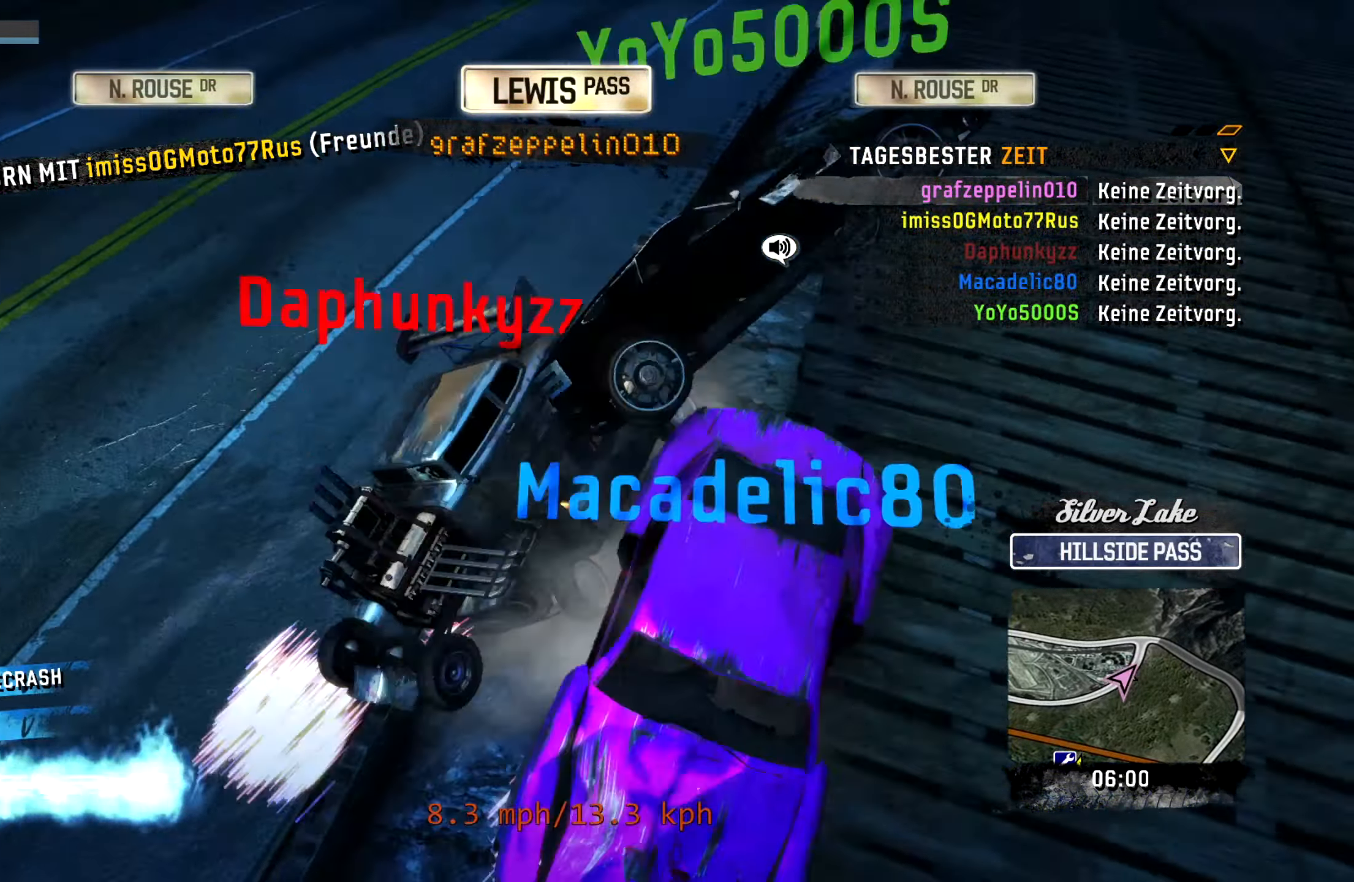
{"buttons": [], "left_stick": "center", "events": [[83, "R2", "up"], [350, "left_stick", "center"]]}
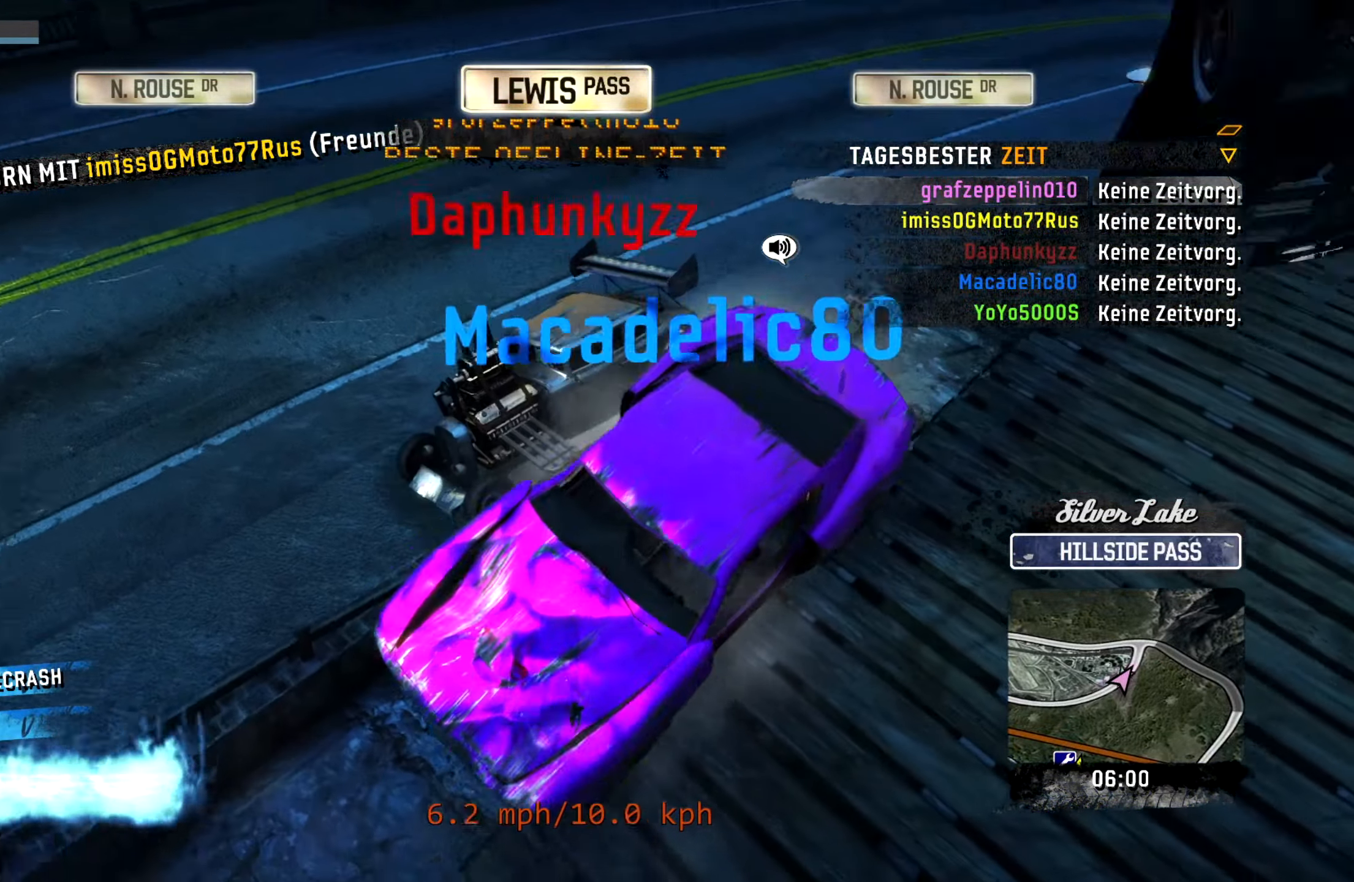
{"buttons": ["R2"], "left_stick": "down-left", "events": [[200, "R2", "down"], [317, "left_stick", "down-left"]]}
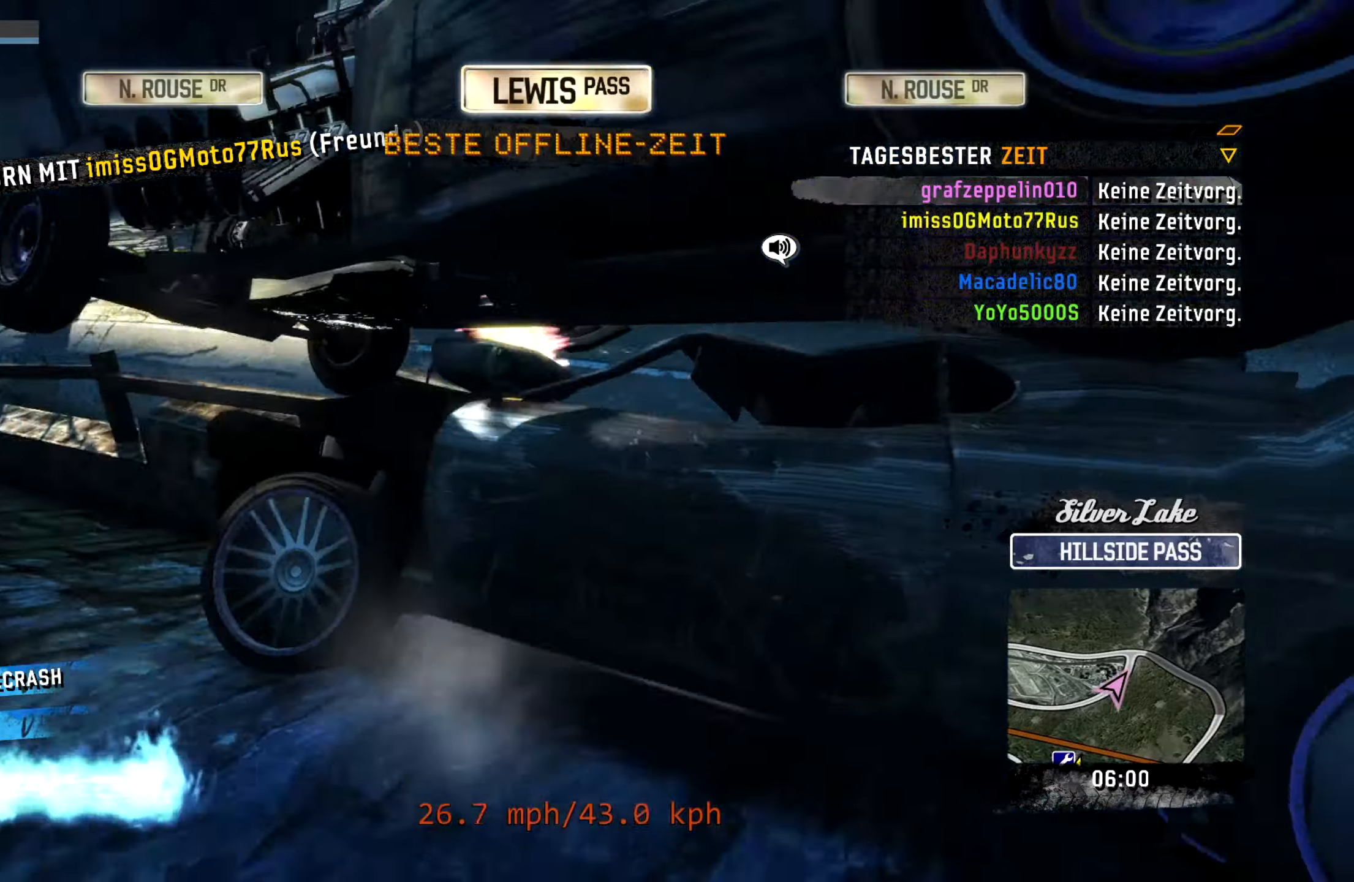
{"buttons": ["CROSS", "R2"], "left_stick": "left", "events": [[34, "left_stick", "left"], [500, "CROSS", "down"]]}
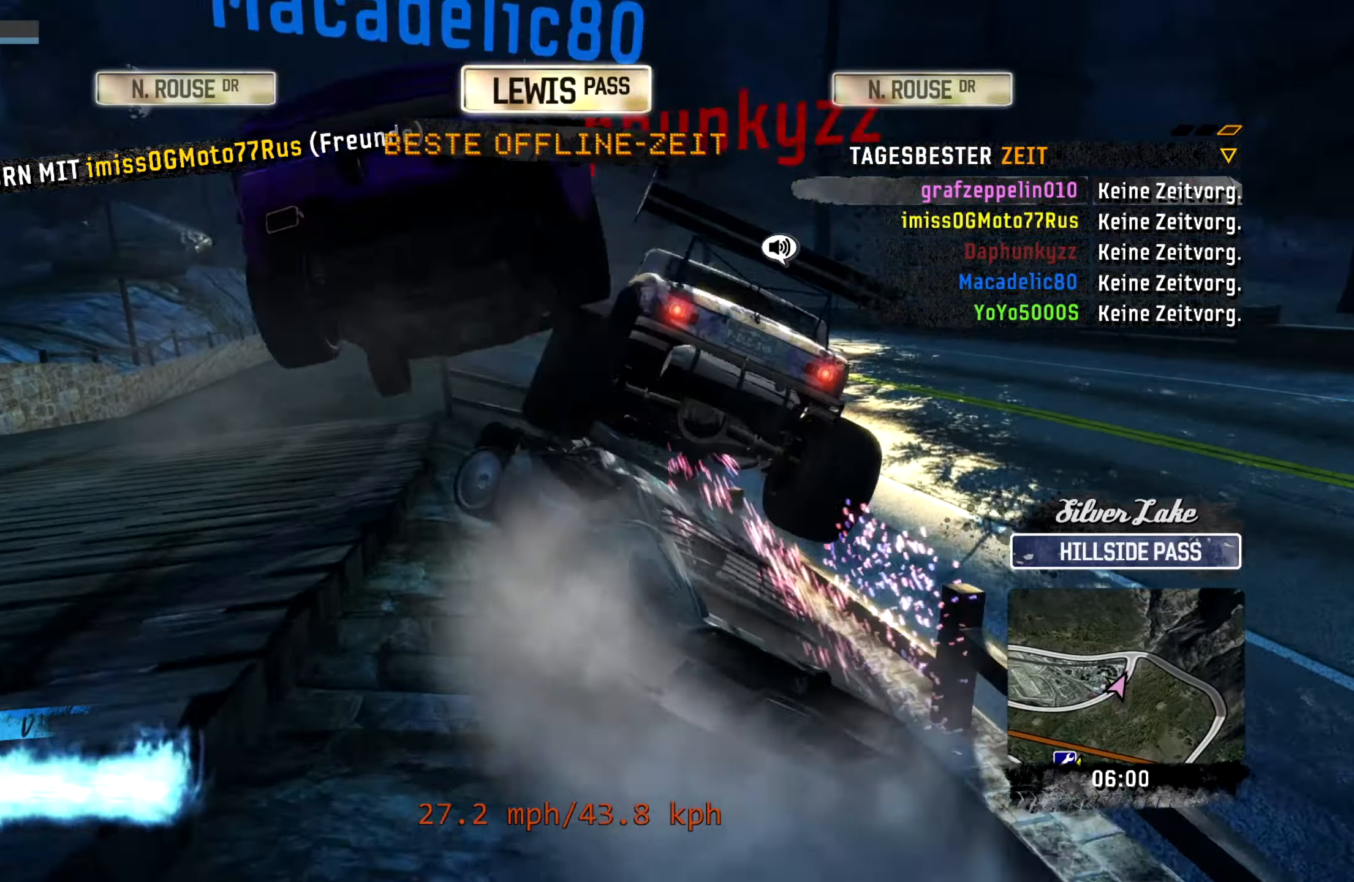
{"buttons": ["CROSS", "R2"], "left_stick": "right", "events": [[317, "left_stick", "center"], [434, "left_stick", "right"]]}
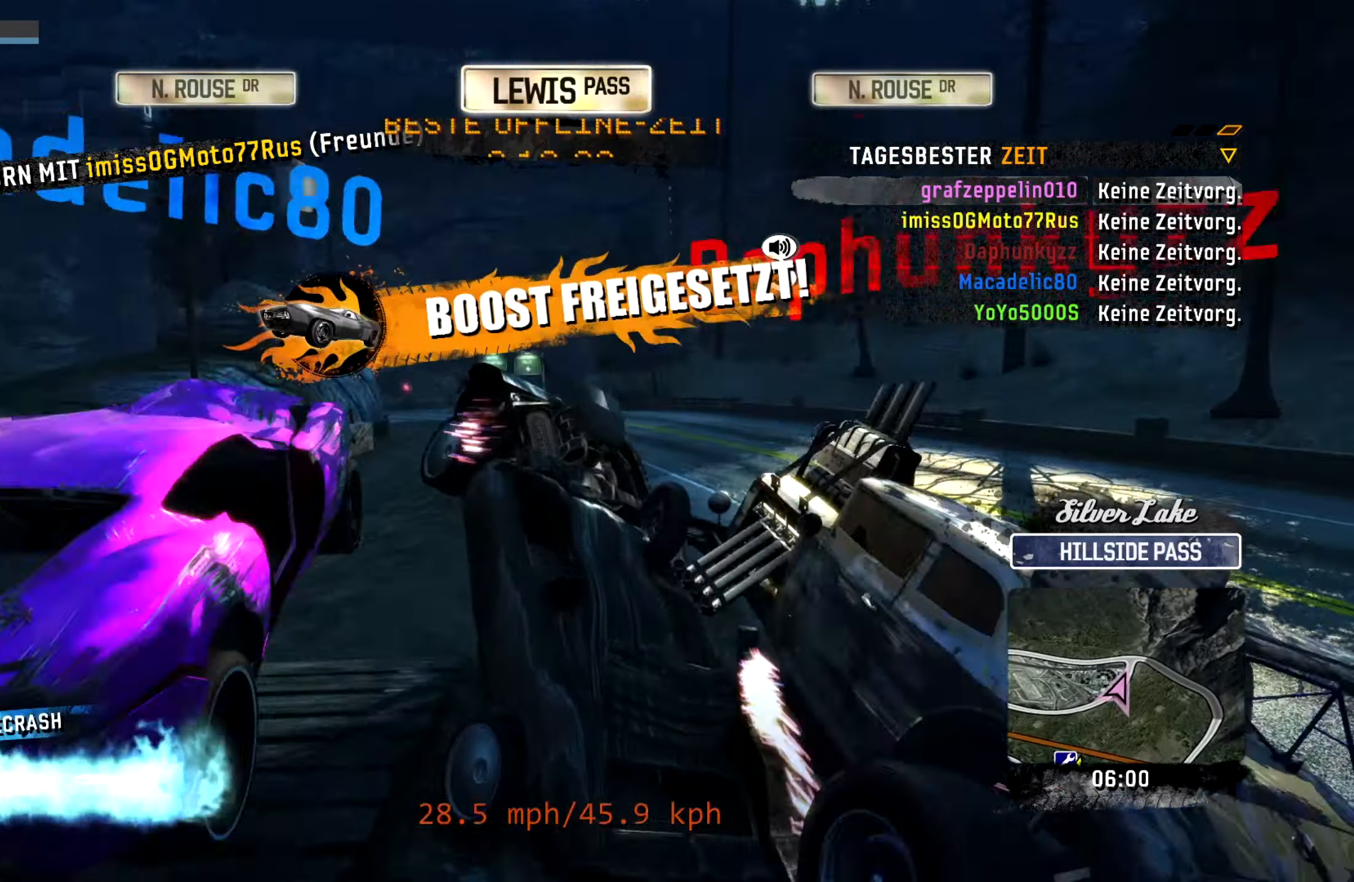
{"buttons": ["CROSS", "R2"], "left_stick": "center", "events": [[134, "left_stick", "center"]]}
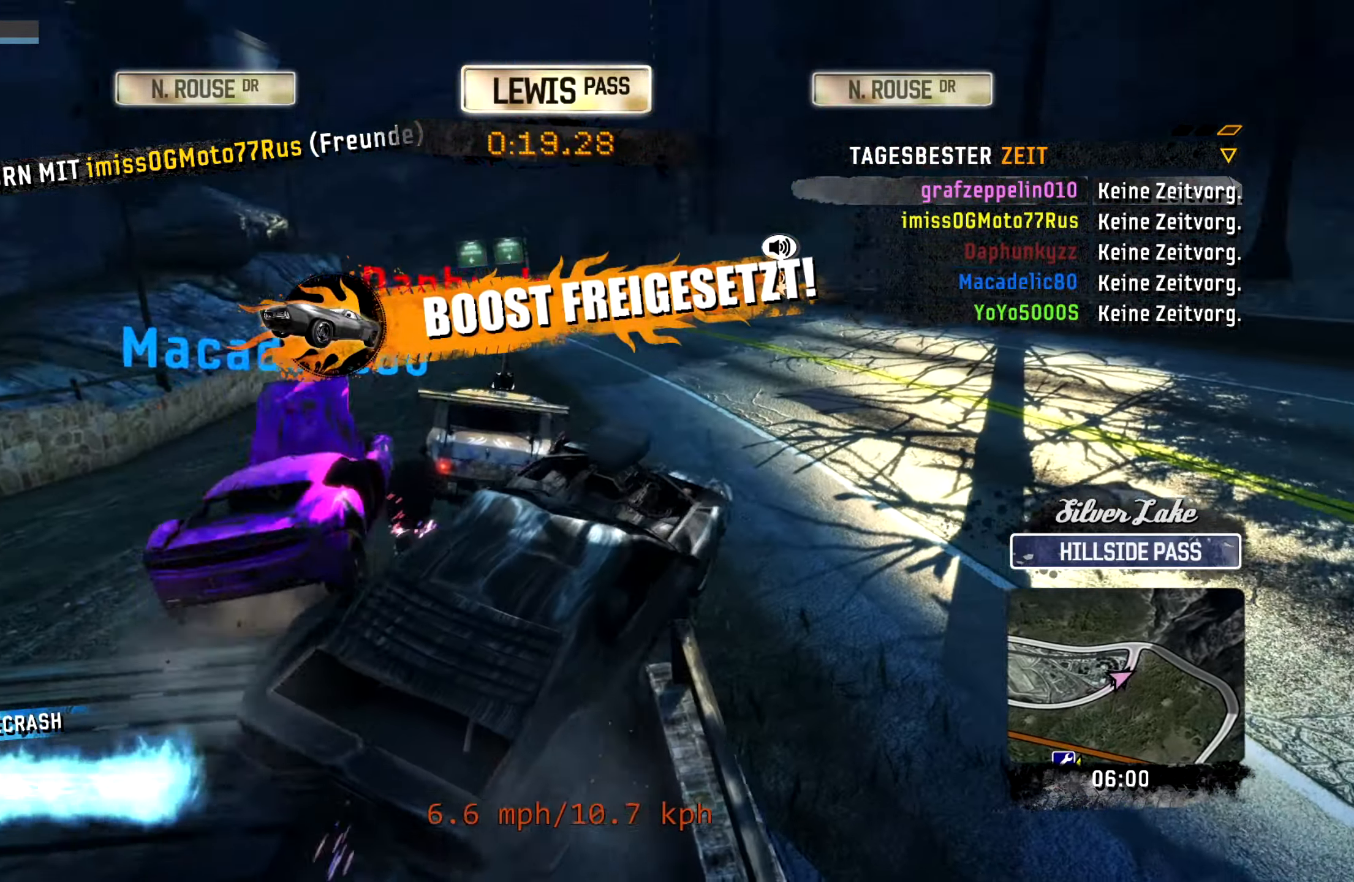
{"buttons": ["R2"], "left_stick": "left", "events": [[84, "CROSS", "up"], [150, "left_stick", "left"], [200, "left_stick", "center"], [467, "left_stick", "left"]]}
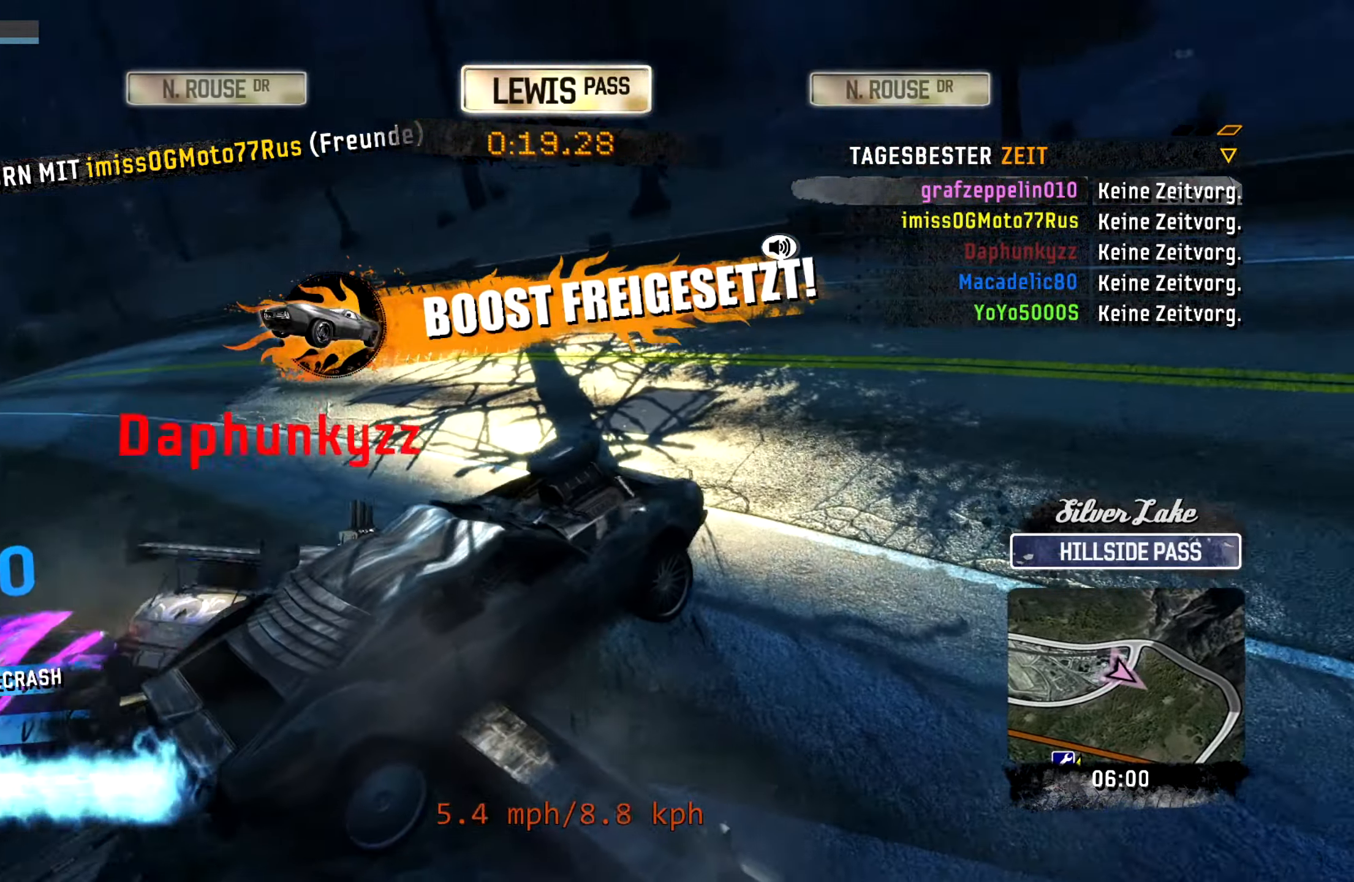
{"buttons": ["R2"], "left_stick": "left", "events": []}
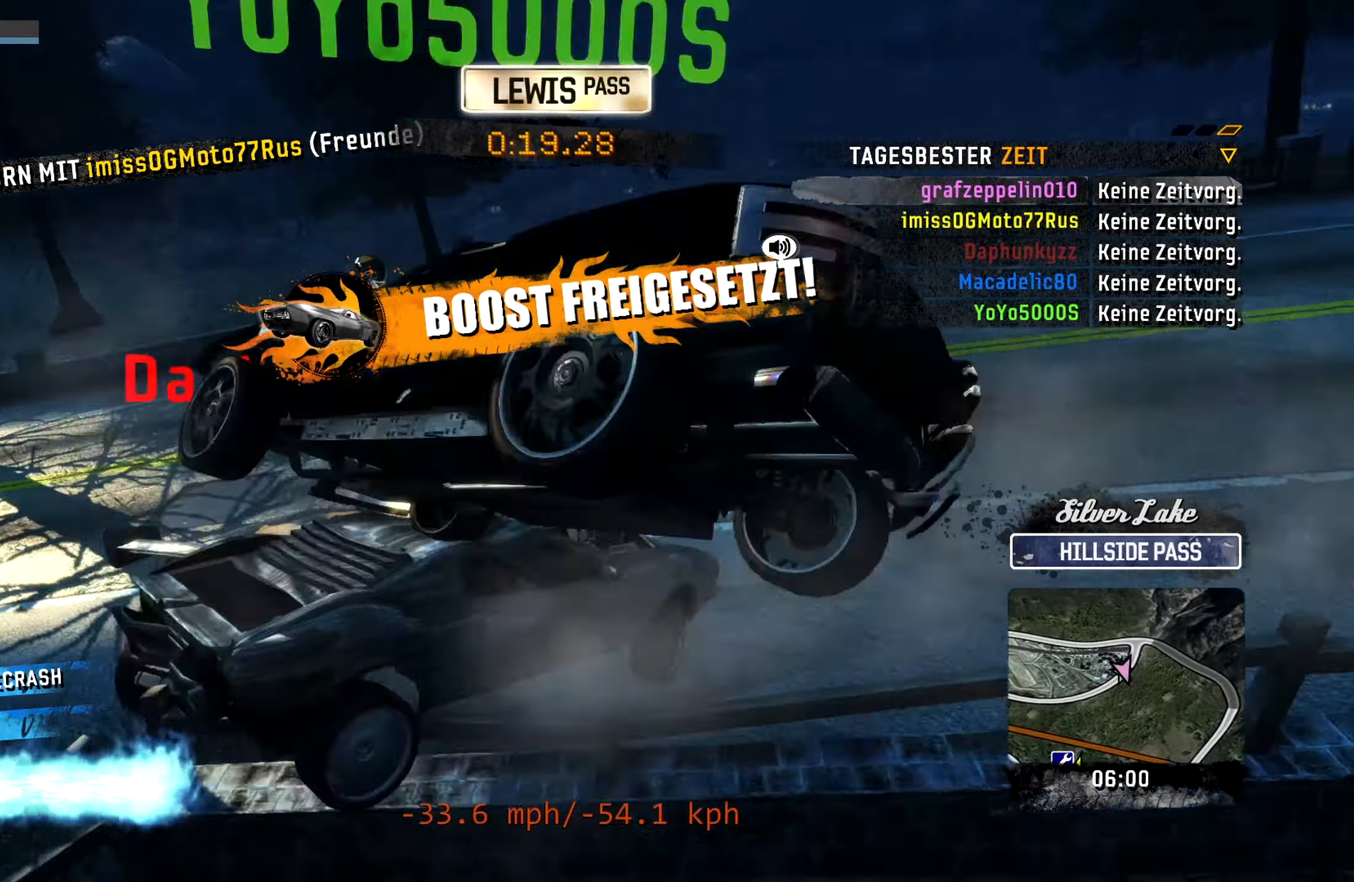
{"buttons": ["R2"], "left_stick": "left", "events": []}